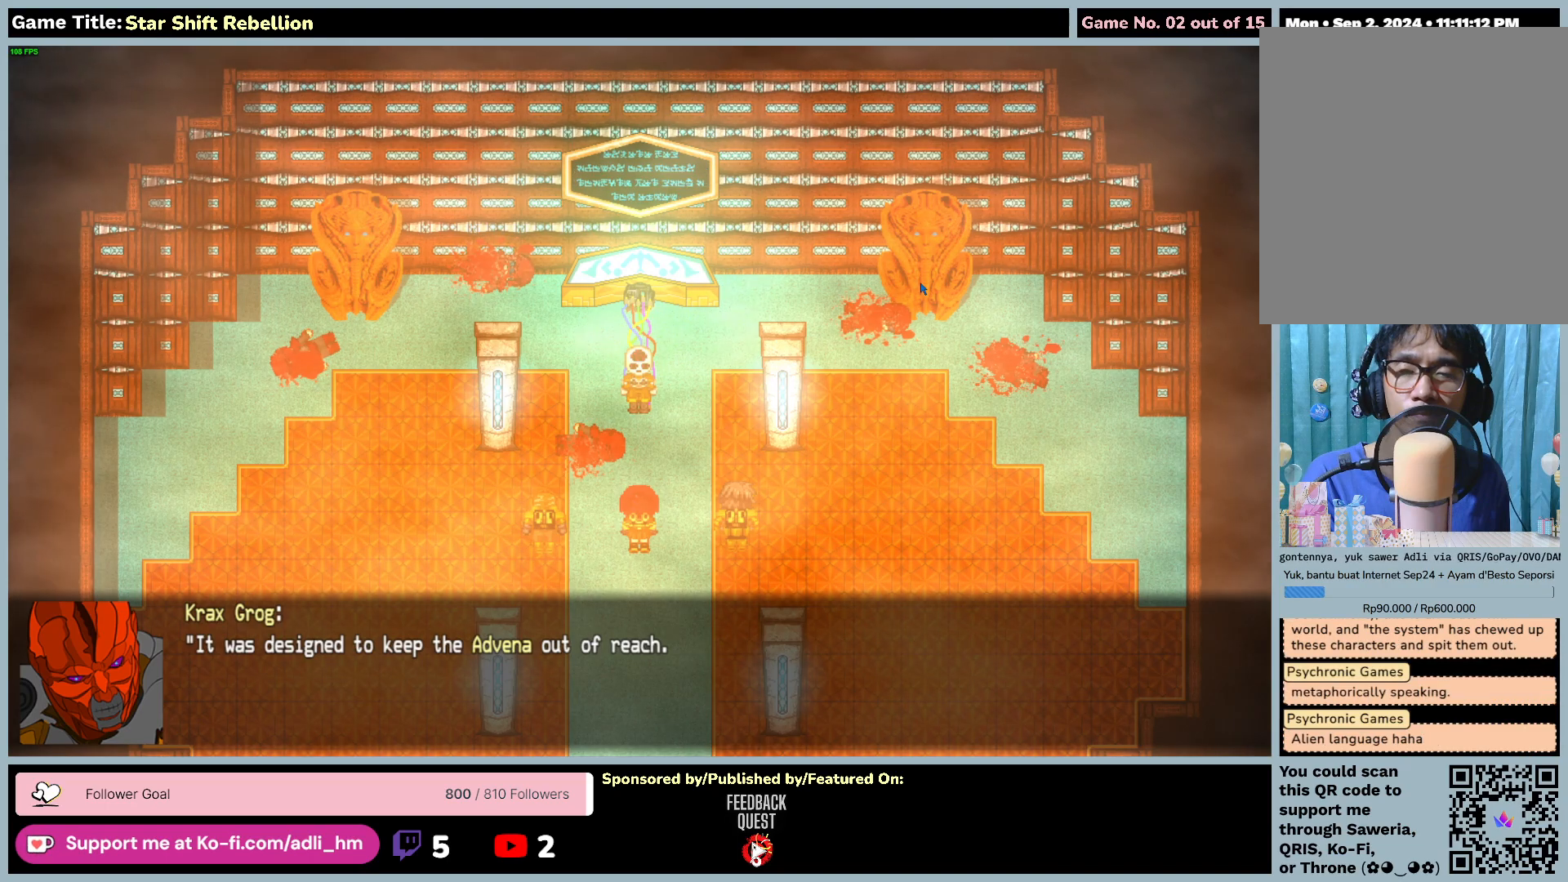
Gameplay with keyboard and mouse; each line is a JSON object with the keys and mouse buttons held at the frame after it. "events" lists presses ("down") and releases ("up") of "0", "1", "2", "3", "4", "5", "6", "7", "8", "9", "a", "alt", "b", "c", "caps_lock", "ctrl", "d", "down", "e", "escape", "f", "f1", "f2", "f3", "f4", "f5", "f6", "f7", "f8", "g", "h", "i", "j", "k", "l", "left", "m", "n", "o", "p", "q", "r", "return", "right", "s", "shift", "space", "t", "tab", "tilde", "u", "up", "v", "w", "x", "y", "z", "mouse_left", "mouse_wheel" and "mouse_right" between this image and that frame as [ms after this image, input, new state], when the widget could be followed in between. "mouse_left", "mouse_wheel", "mouse_right" = the "left", "wheel", "right" buttons of the "mouse" list. No other keys are recorded. "wheel" means that the mouse wheel is clicked or scrolled. Not read: mouse_move.
{"keys": [], "mouse": [], "events": [[83, "return", "up"]]}
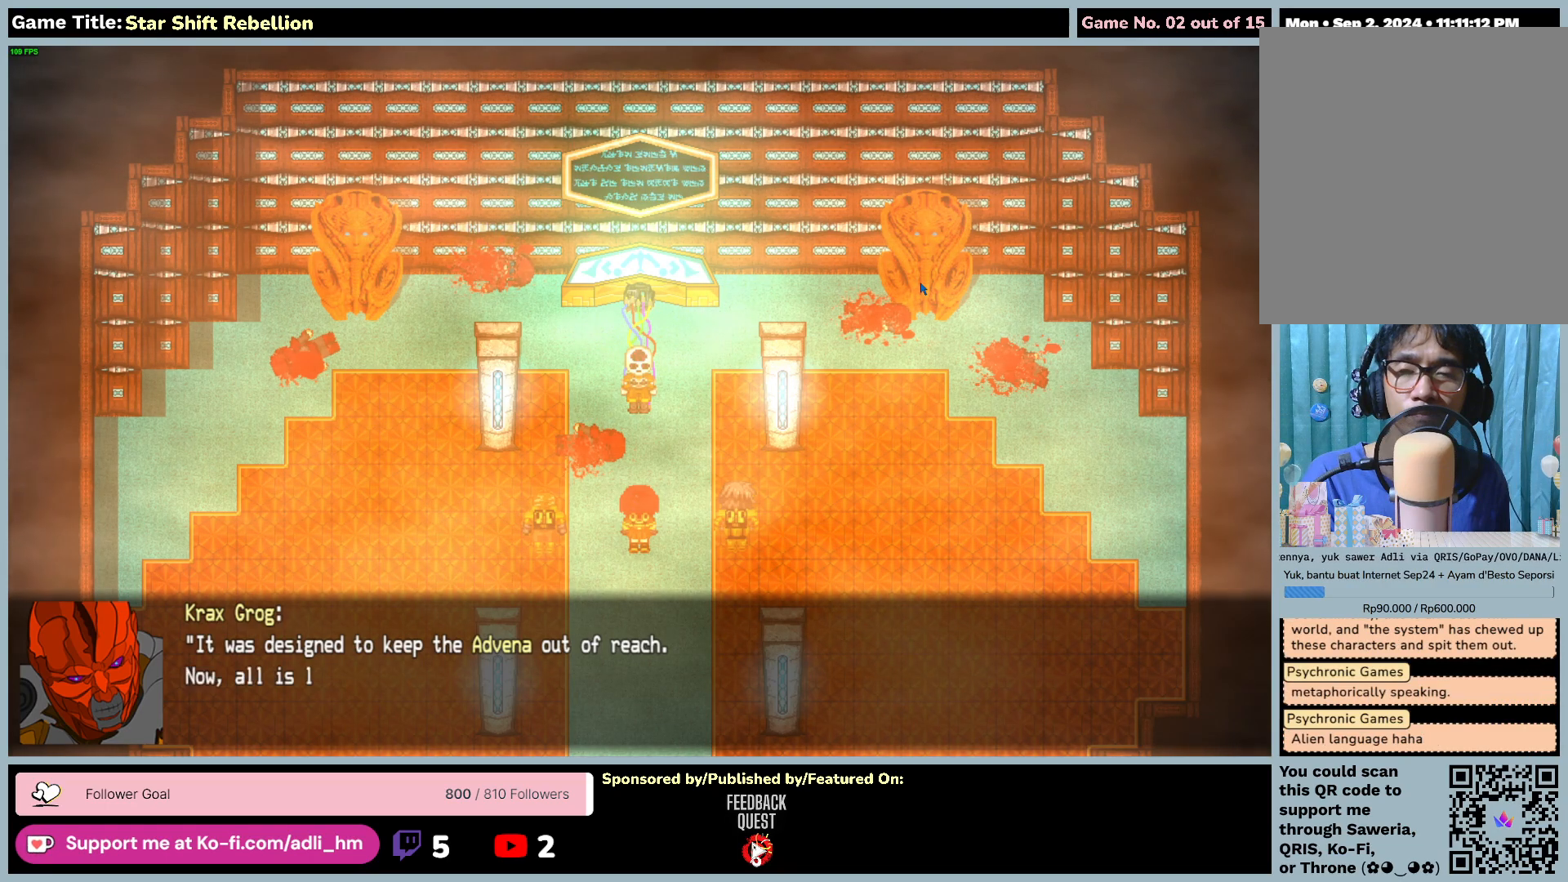
{"keys": [], "mouse": [], "events": []}
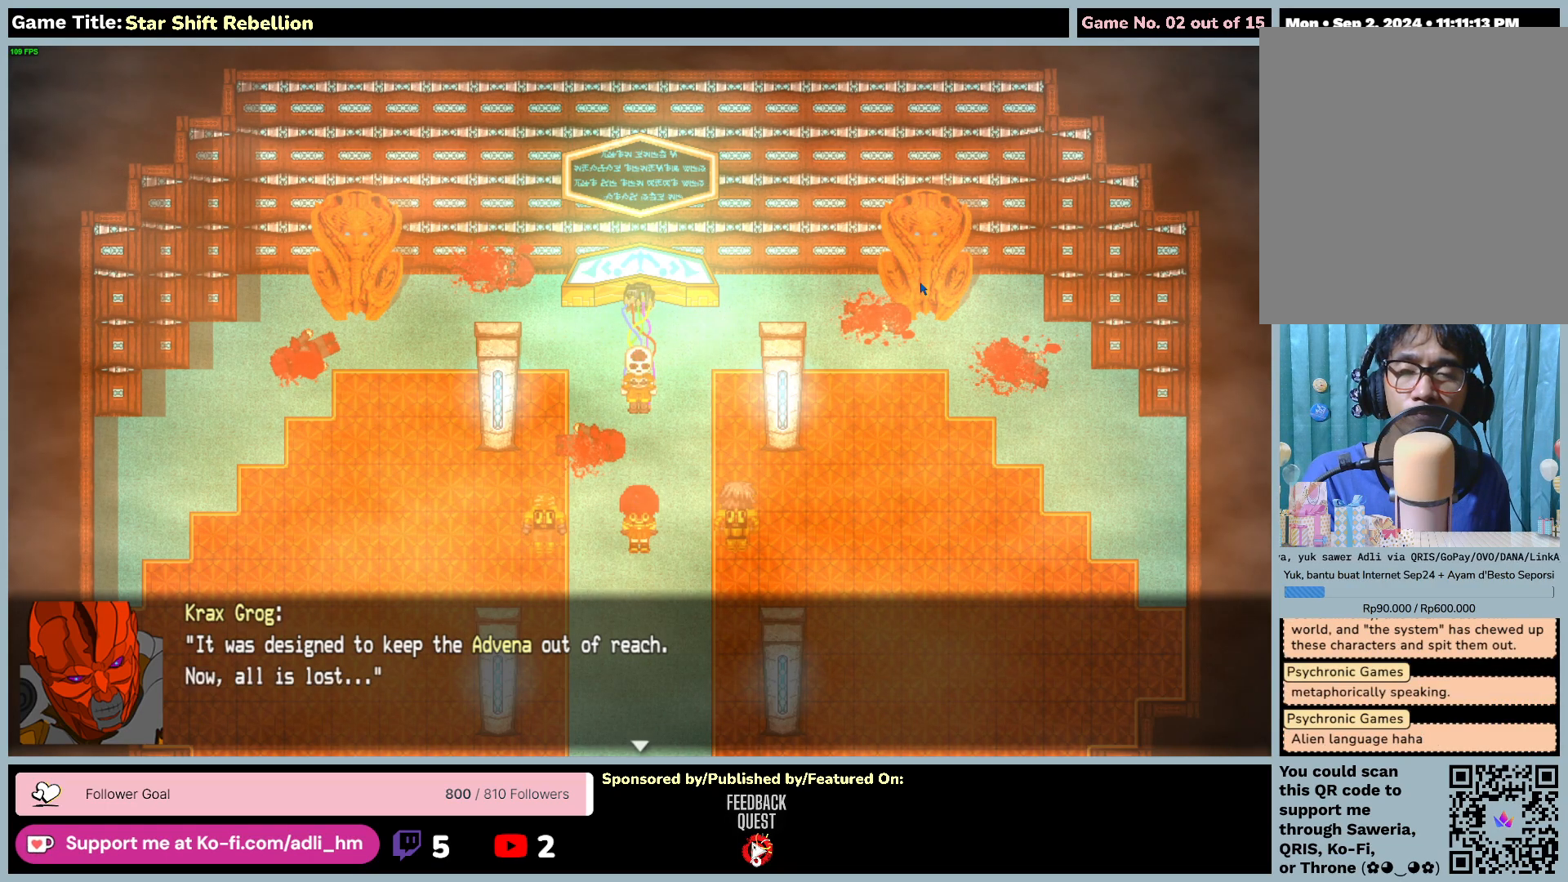
{"keys": ["return"], "mouse": [], "events": [[167, "return", "down"]]}
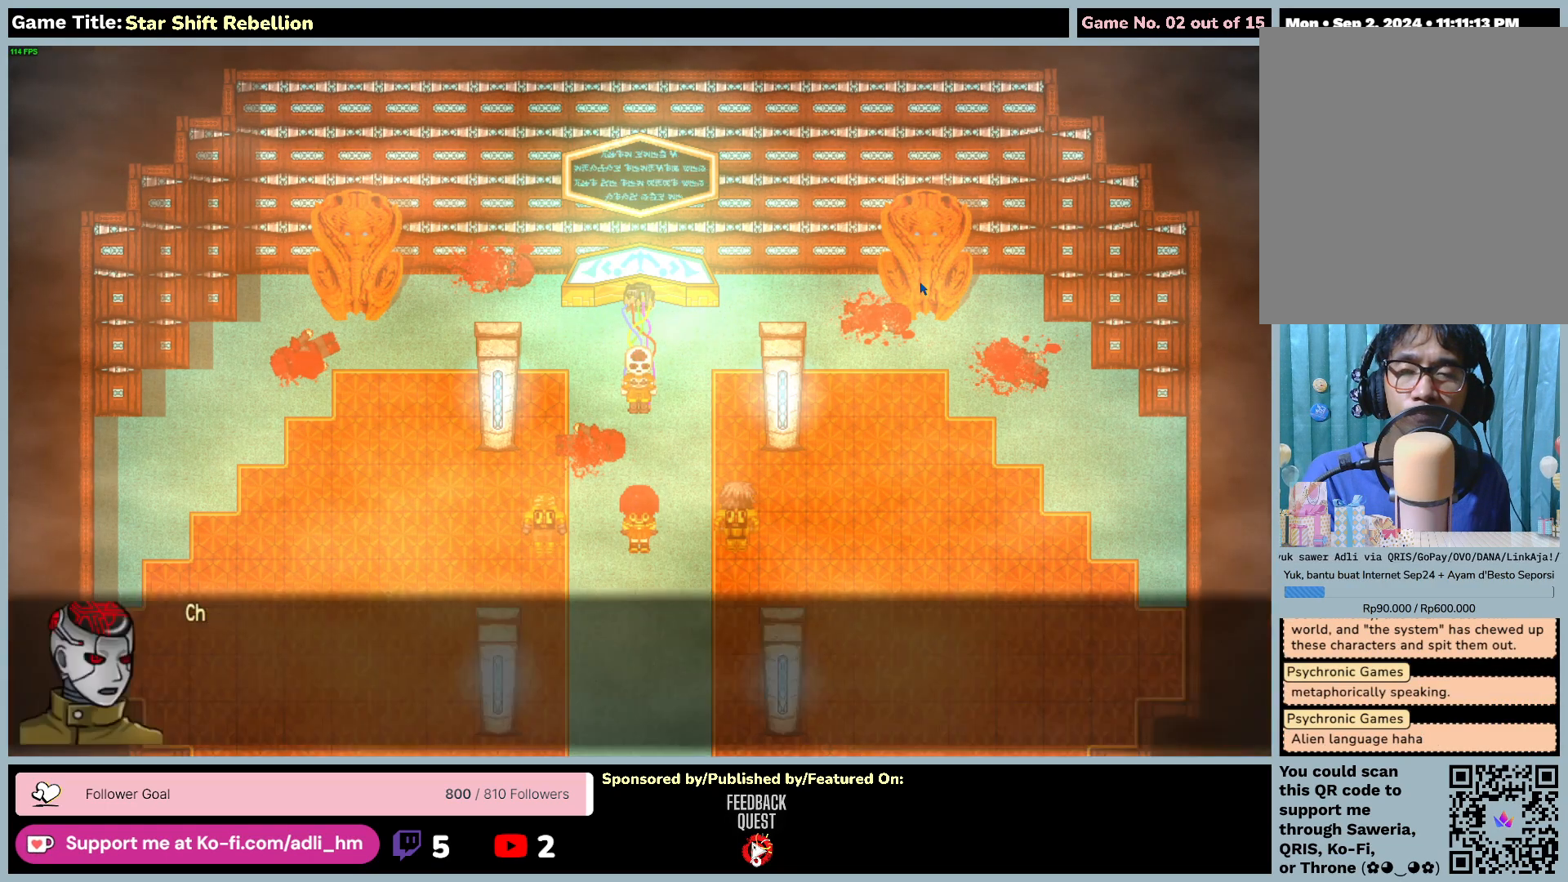
{"keys": [], "mouse": [], "events": [[150, "return", "up"]]}
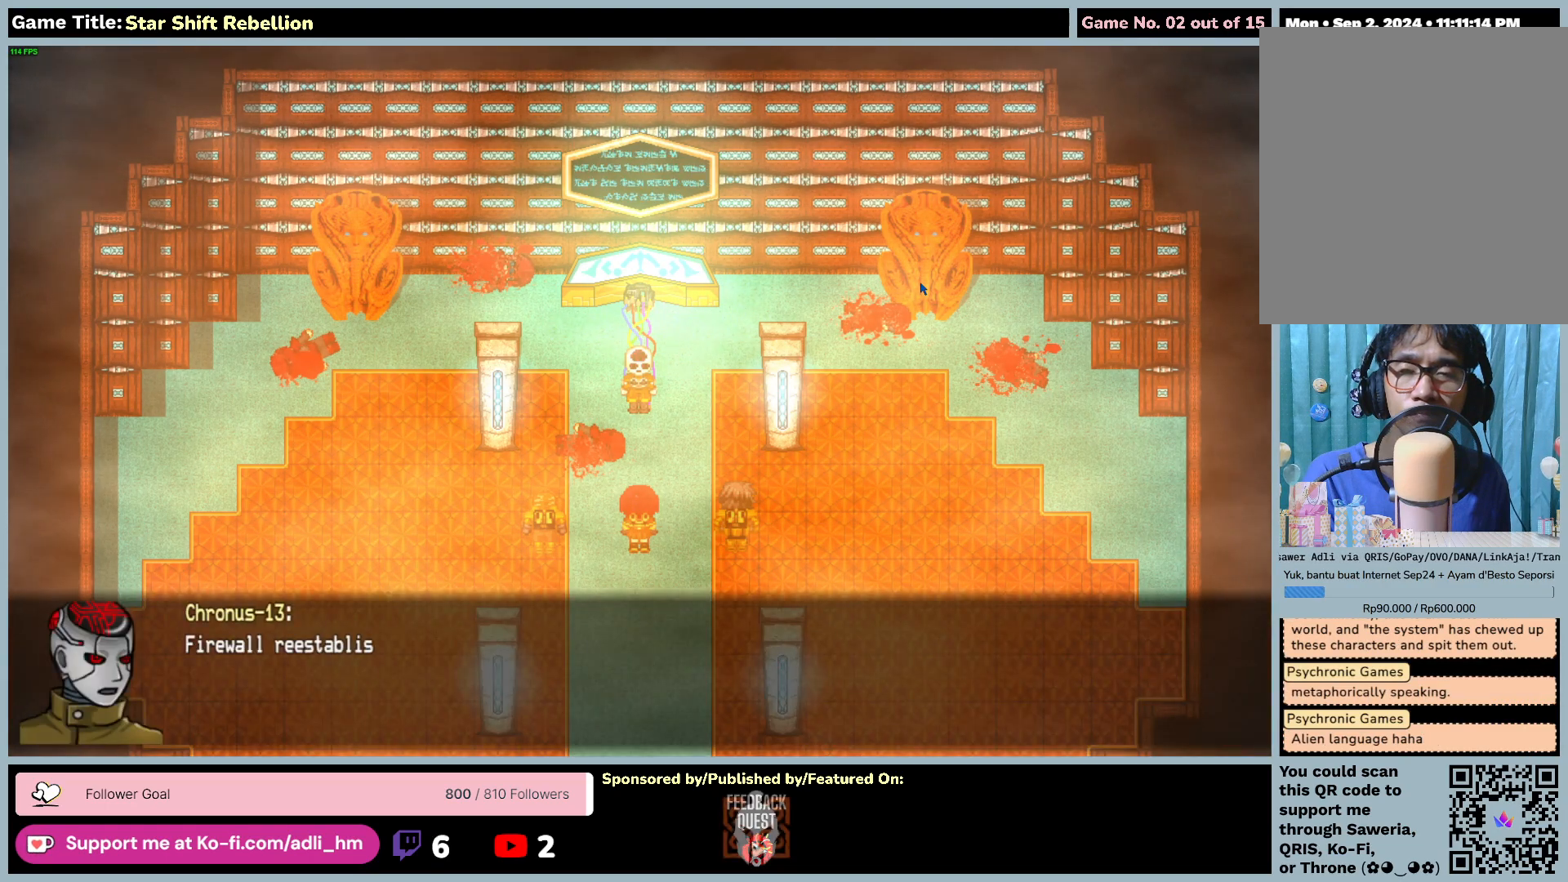
{"keys": [], "mouse": [], "events": []}
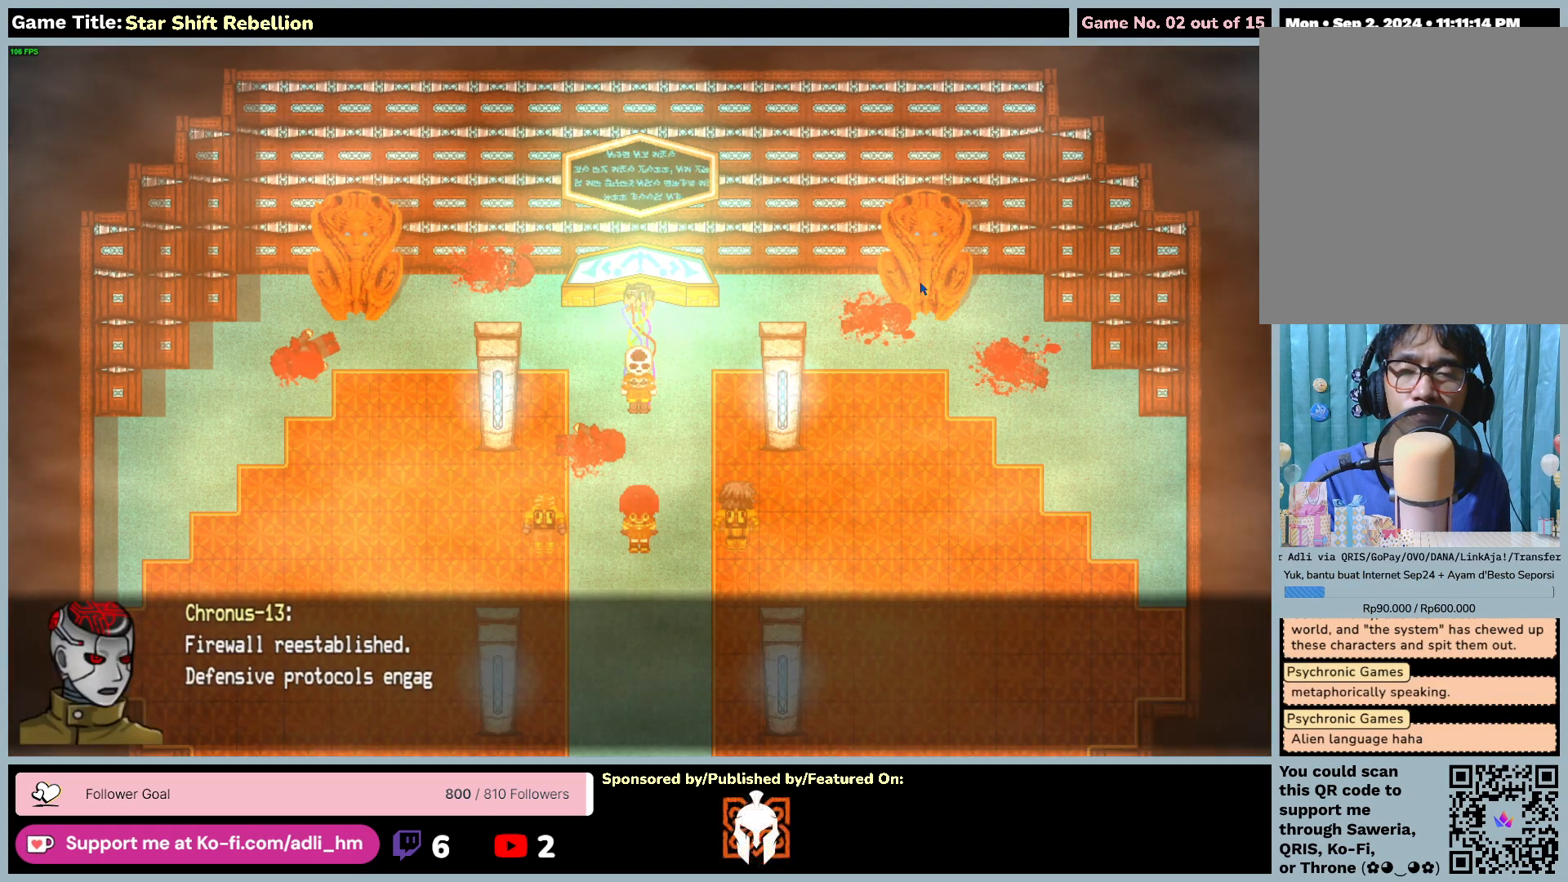
{"keys": [], "mouse": [], "events": []}
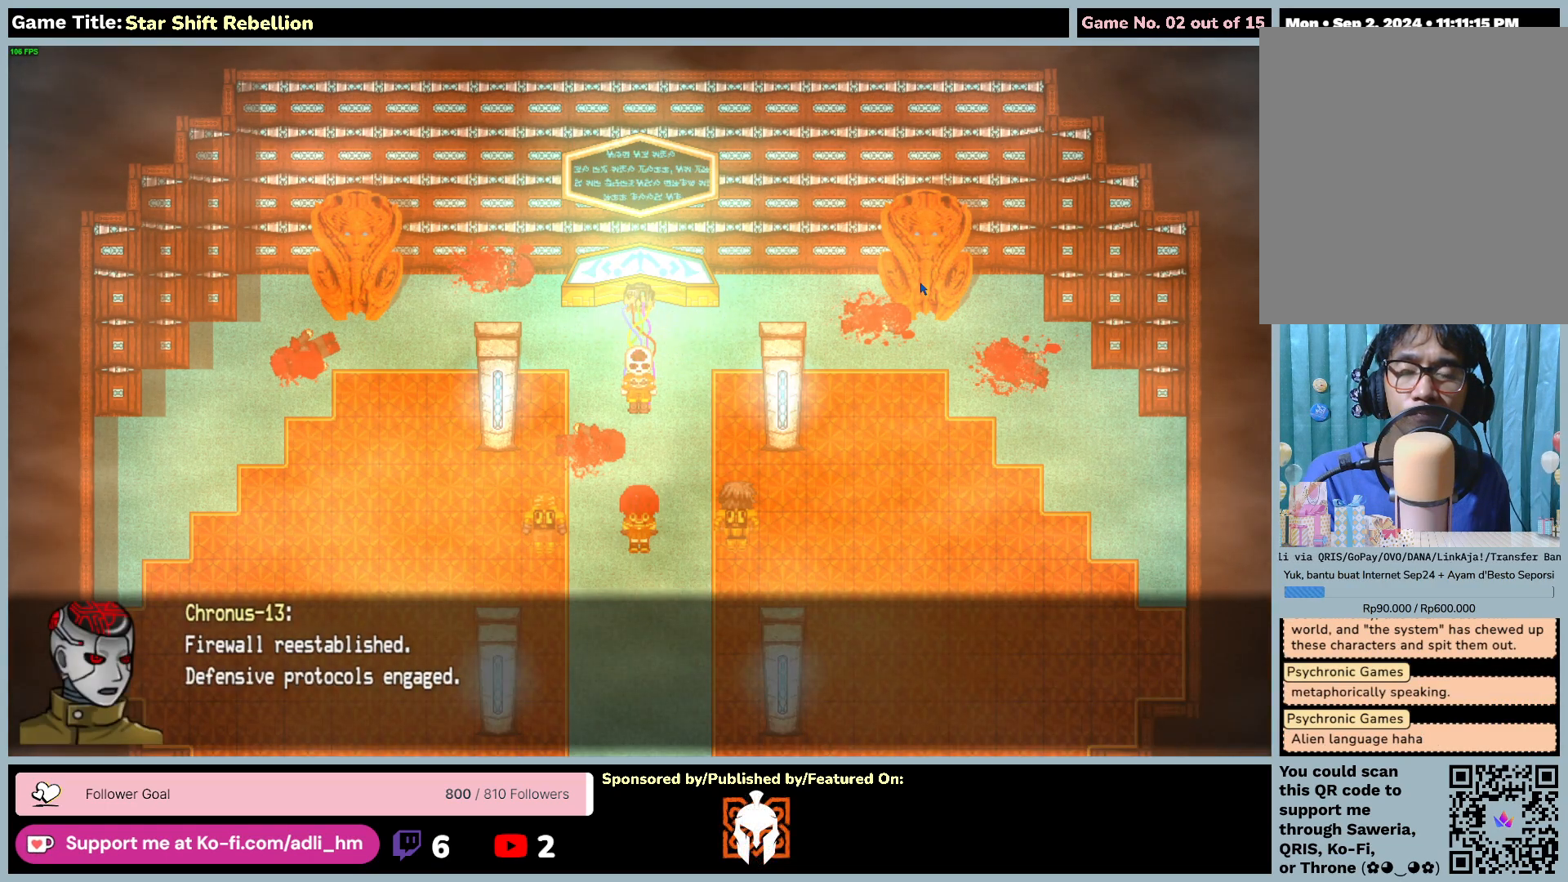
{"keys": [], "mouse": [], "events": [[33, "return", "down"], [483, "return", "up"]]}
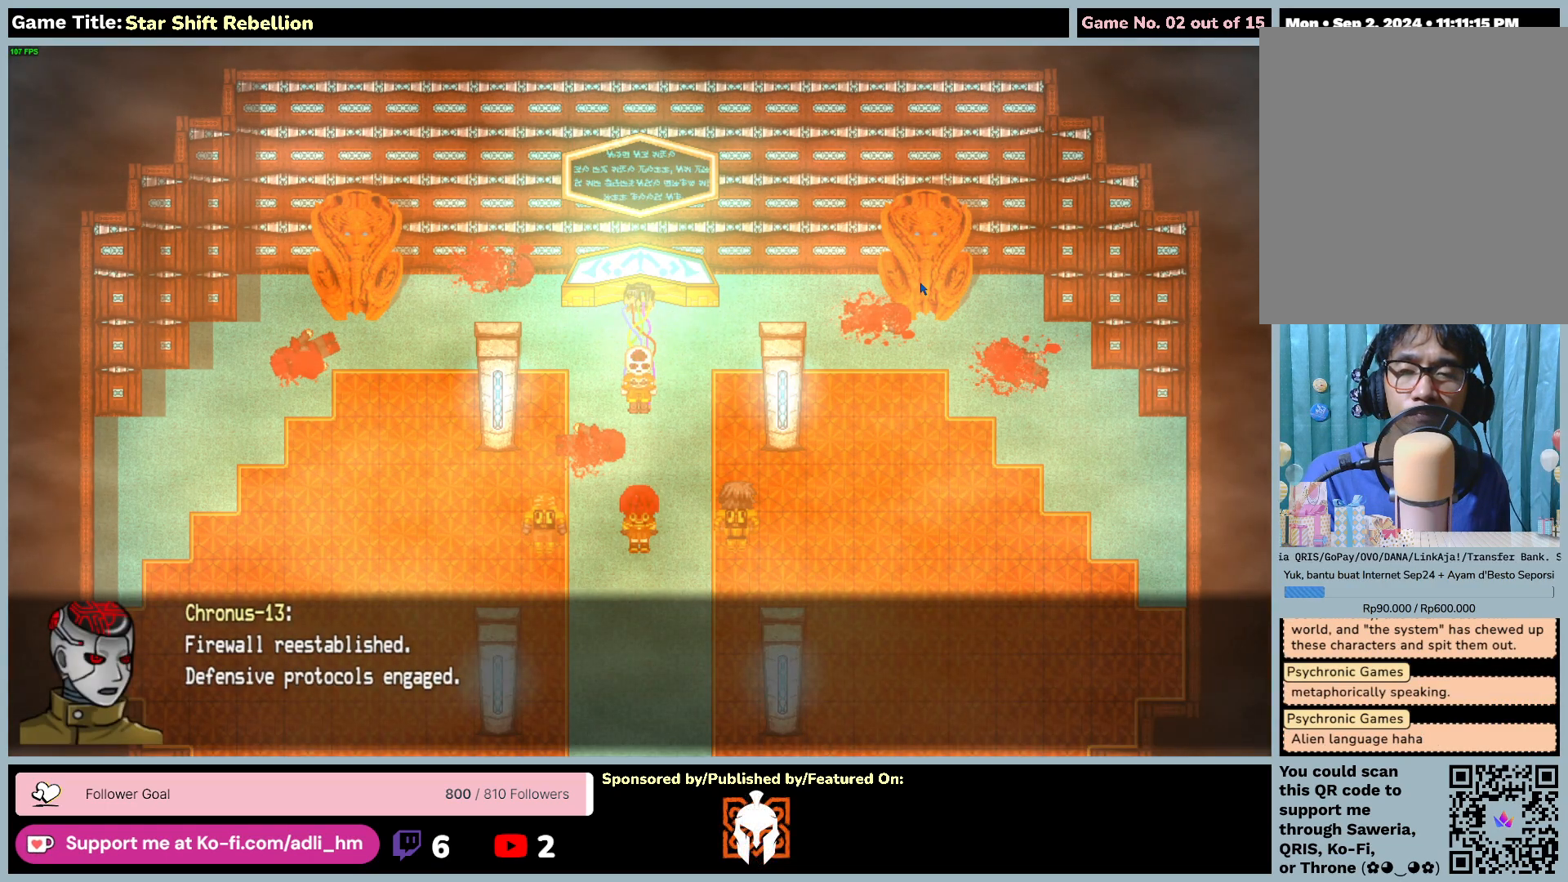
{"keys": [], "mouse": [], "events": []}
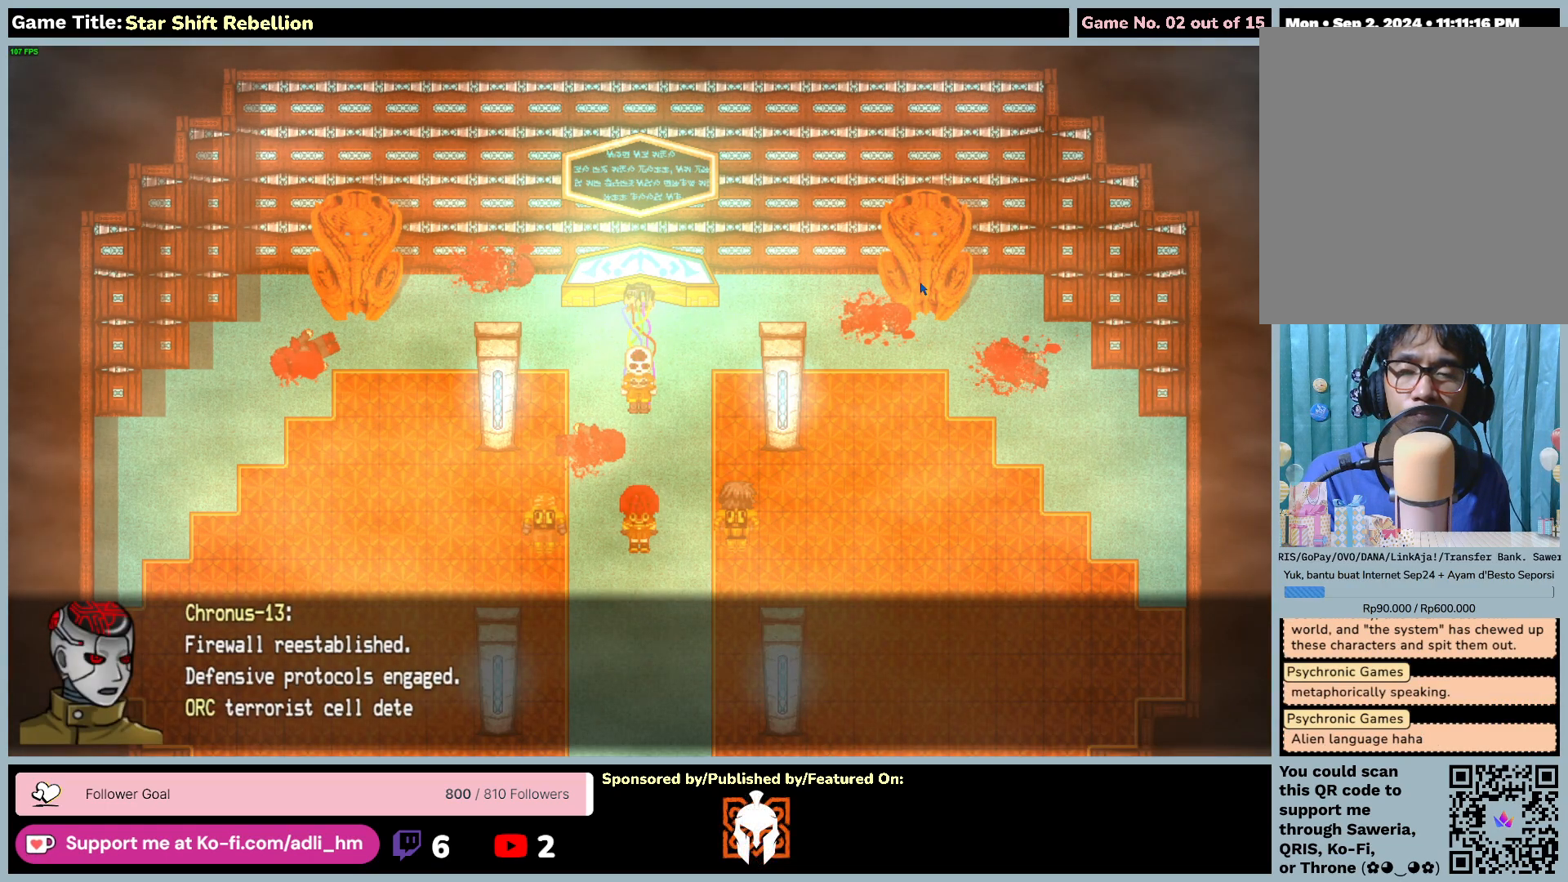
{"keys": [], "mouse": [], "events": []}
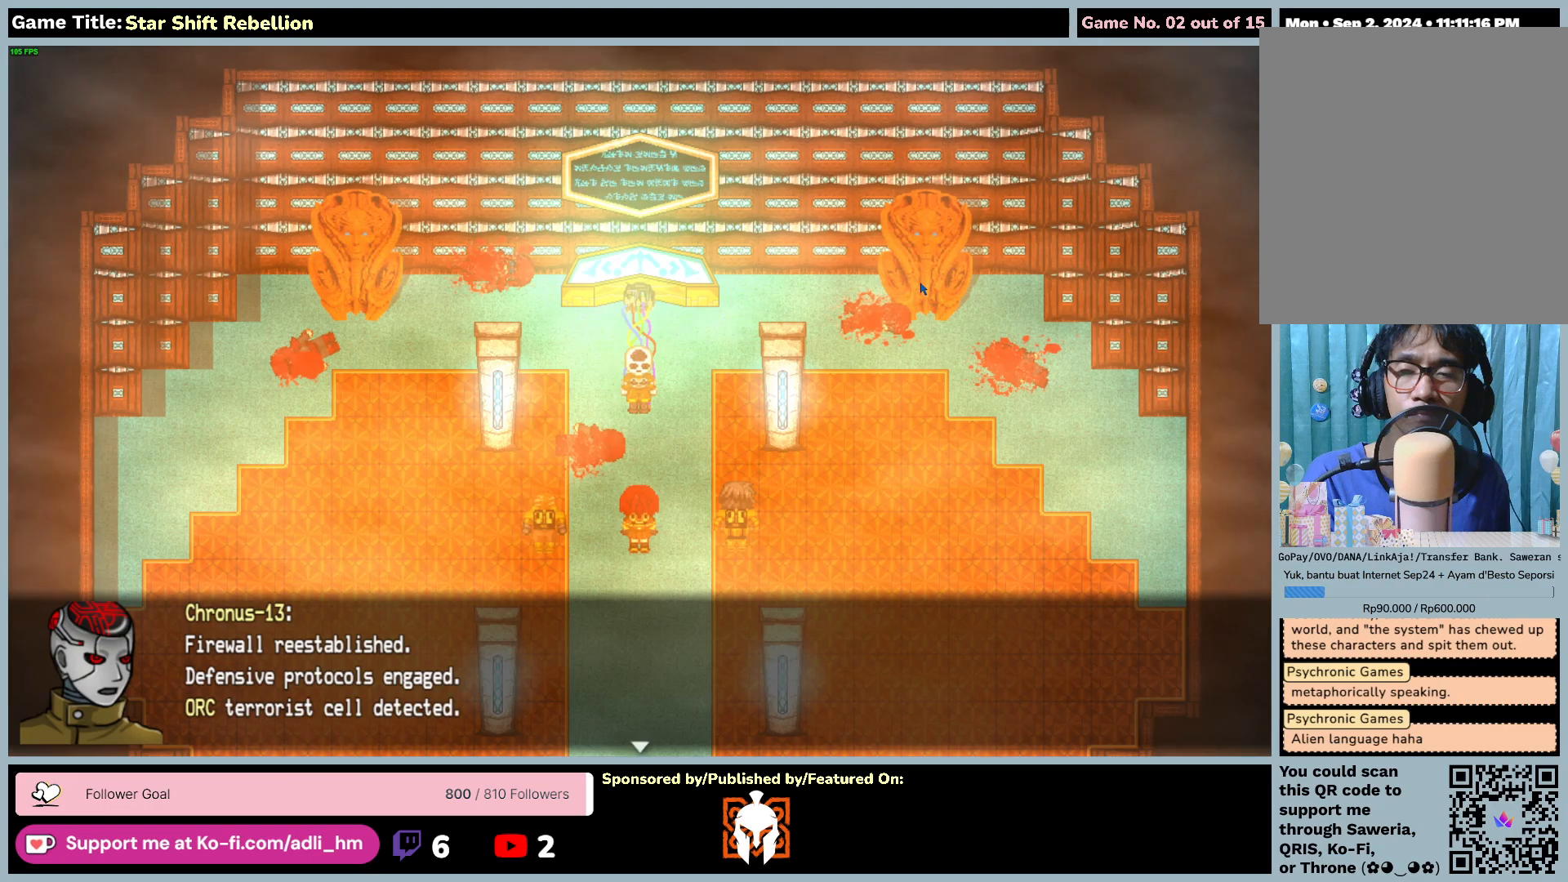
{"keys": [], "mouse": [], "events": []}
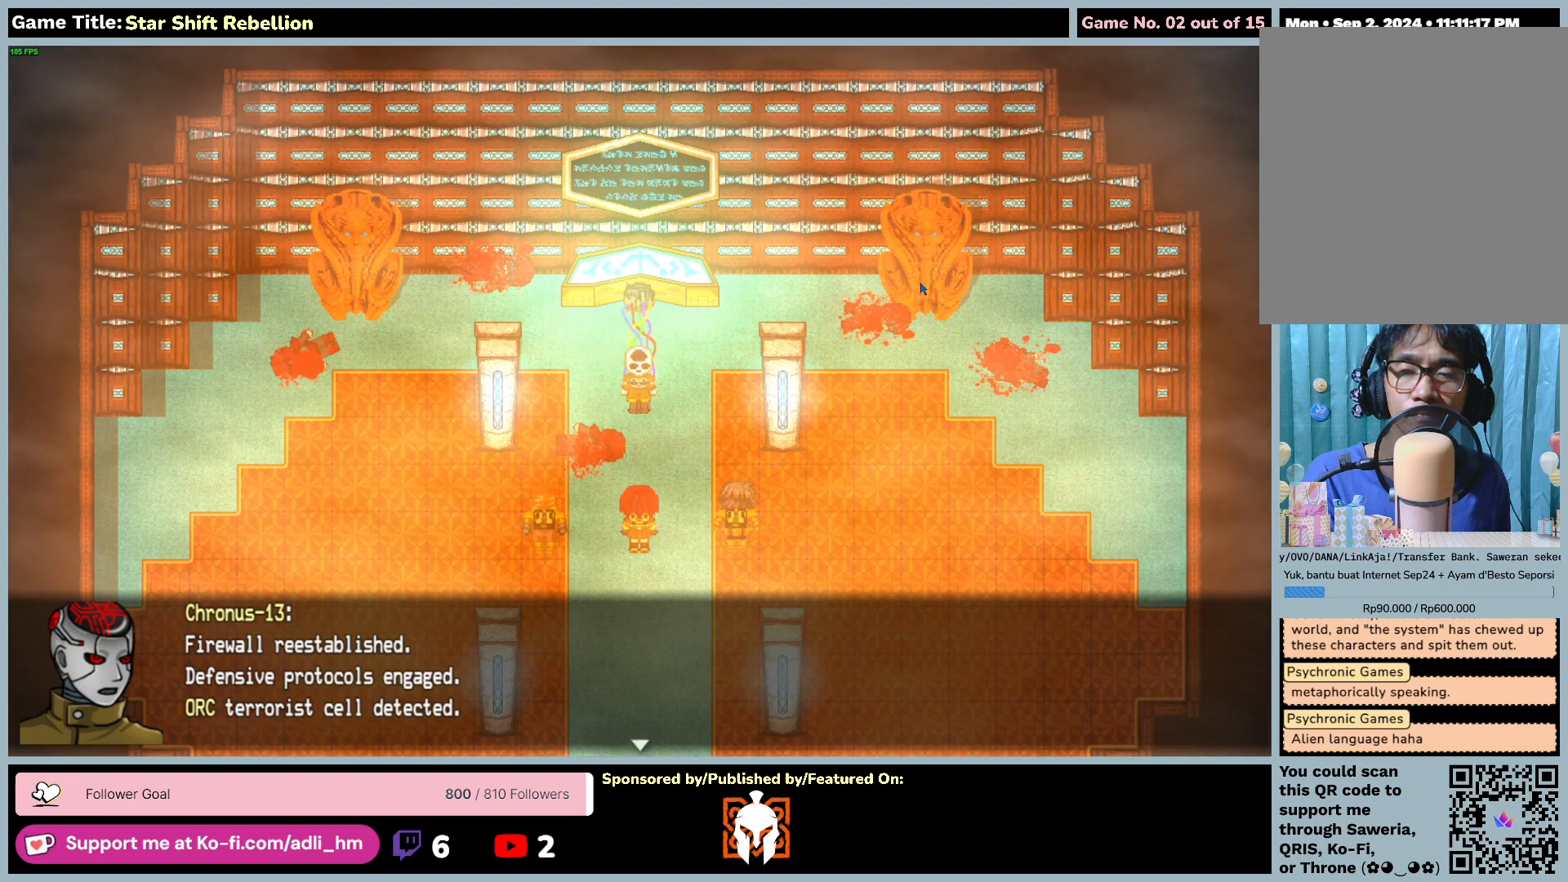
{"keys": ["return"], "mouse": [], "events": [[350, "return", "down"]]}
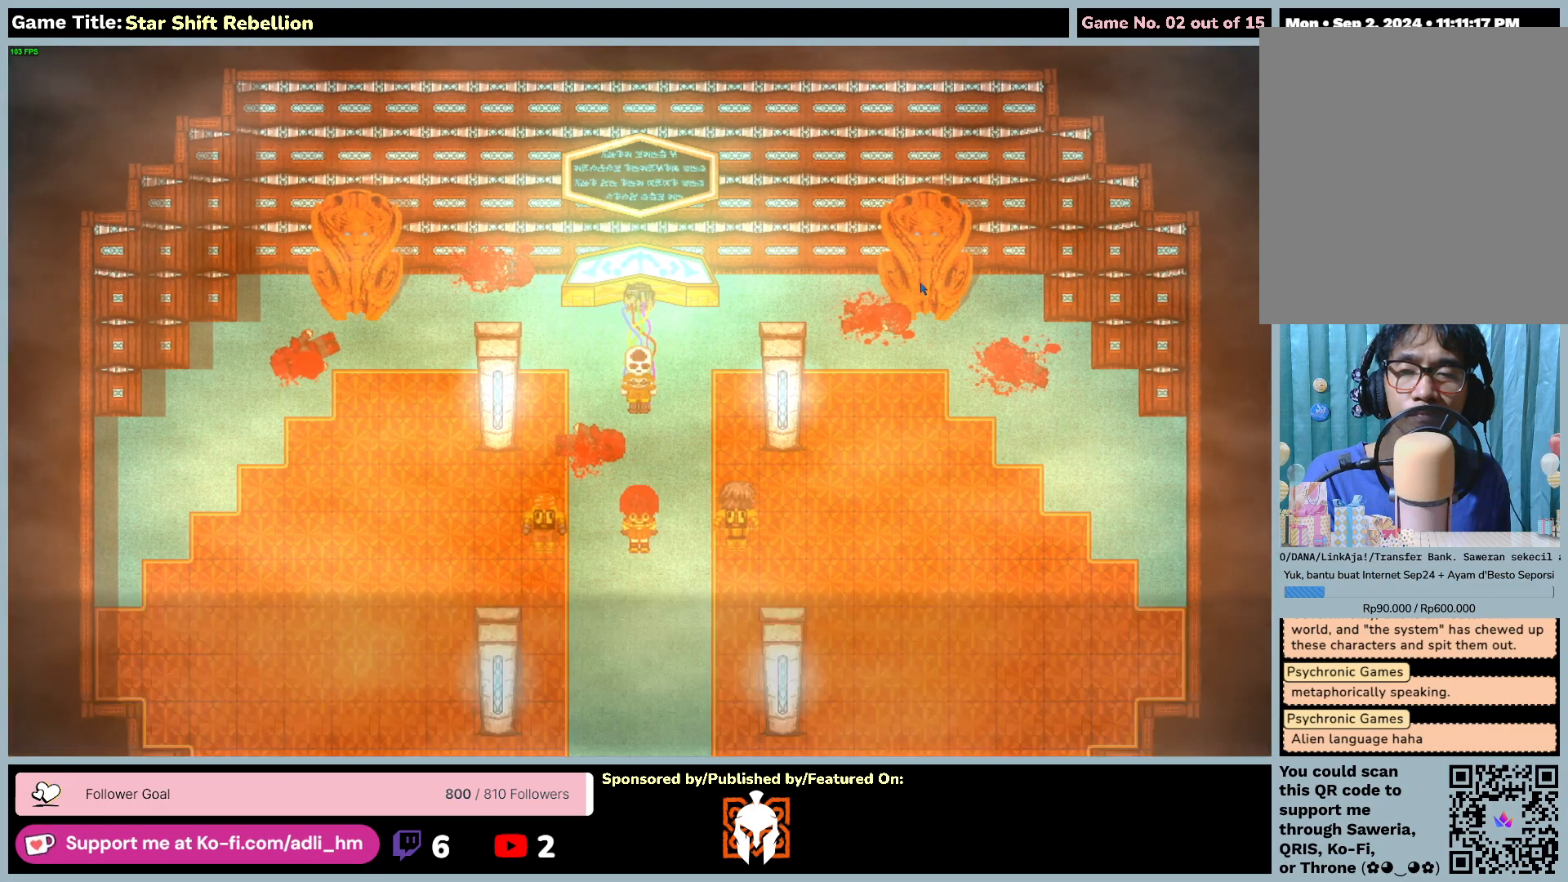
{"keys": [], "mouse": [], "events": [[383, "return", "up"]]}
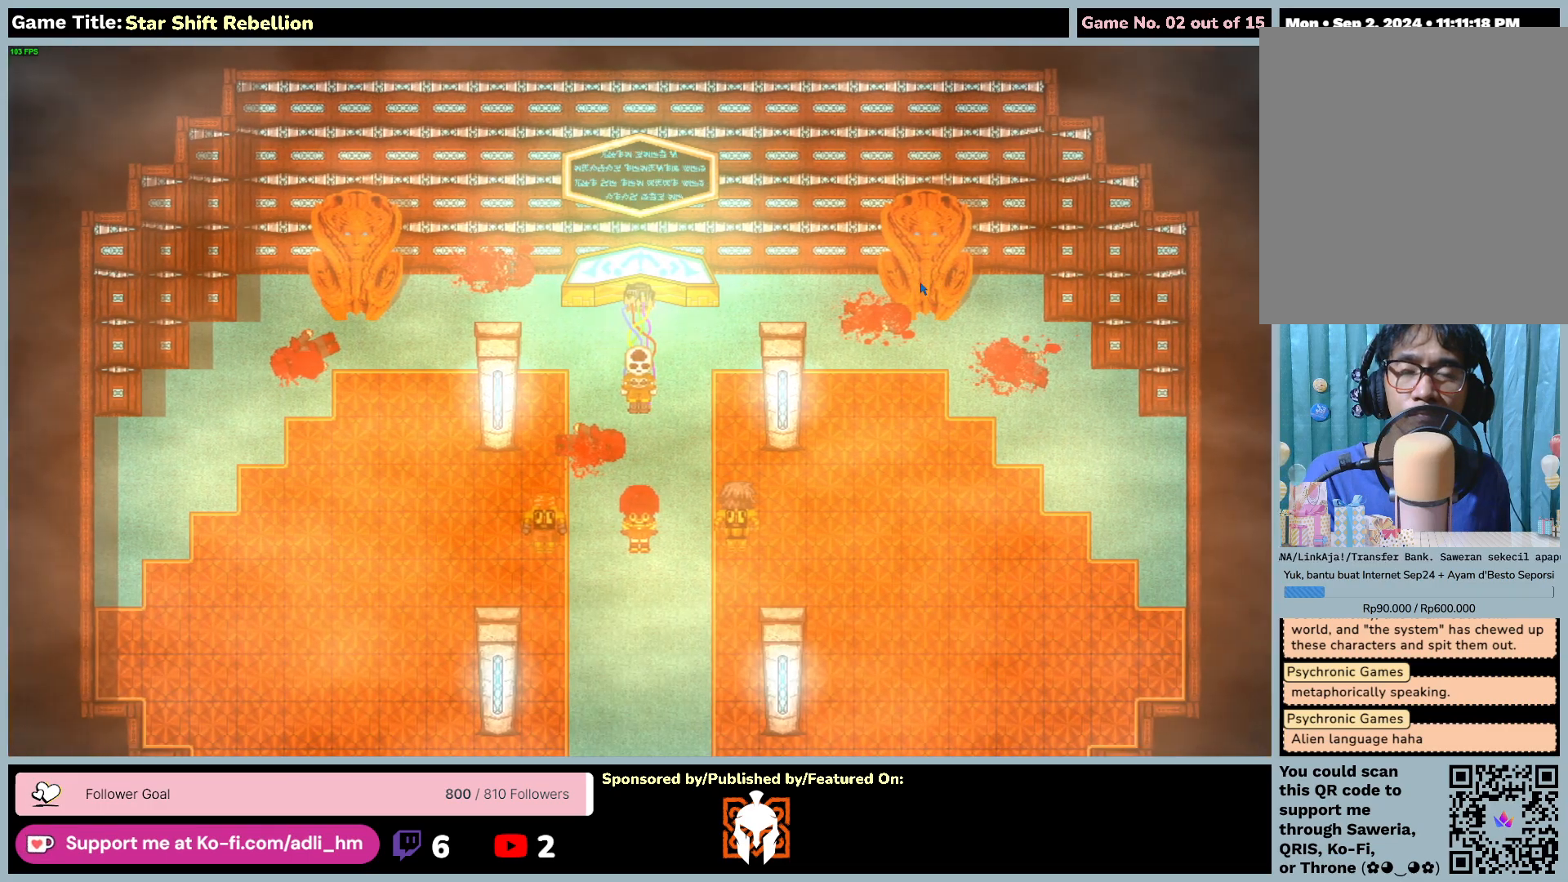
{"keys": [], "mouse": [], "events": []}
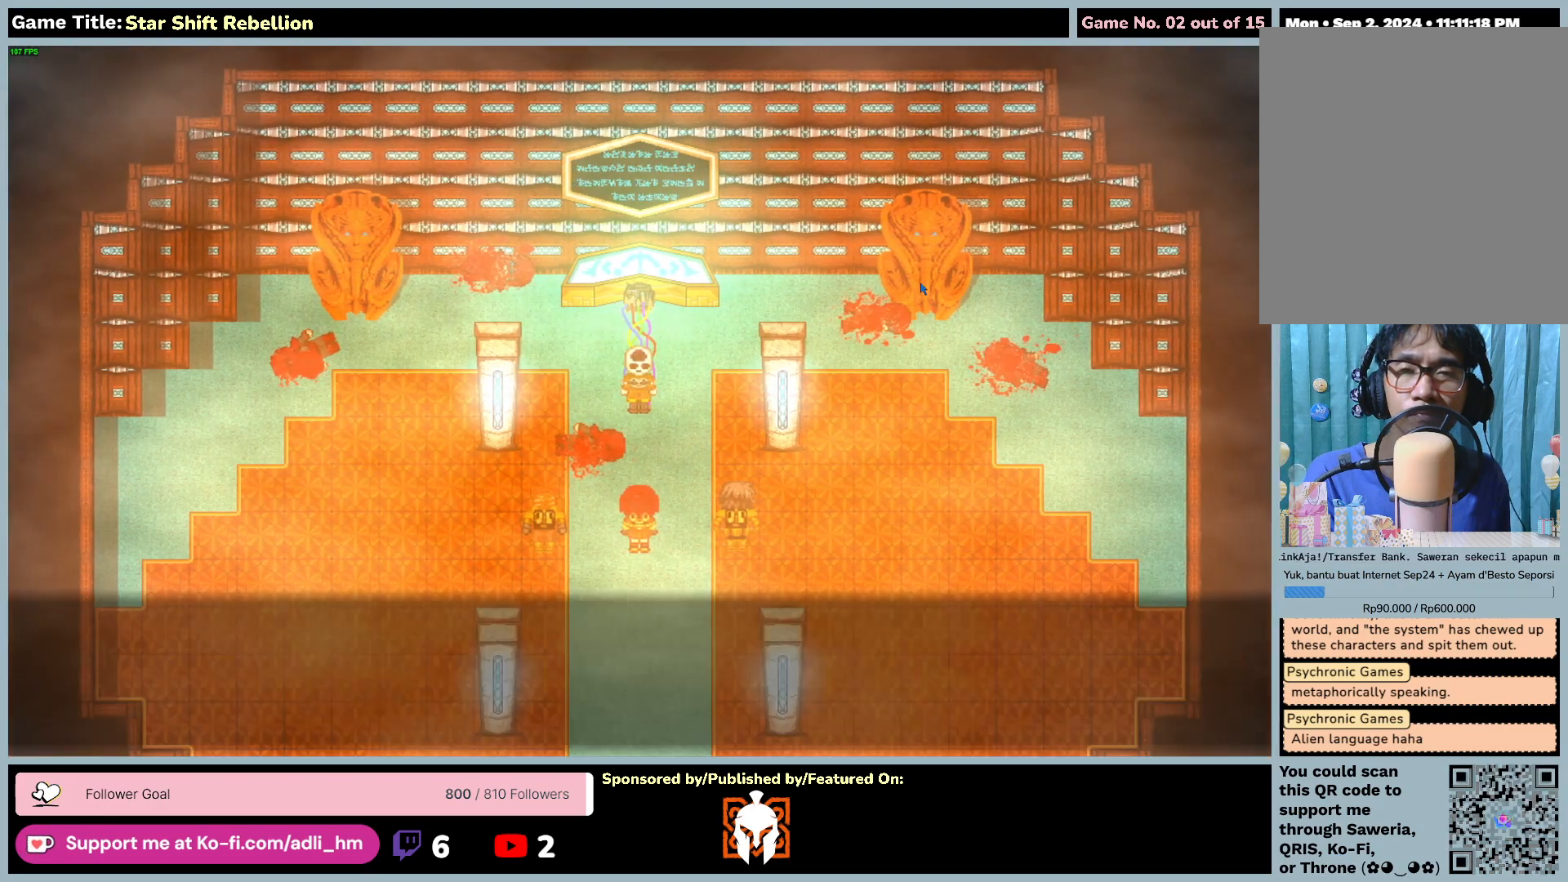
{"keys": [], "mouse": [], "events": []}
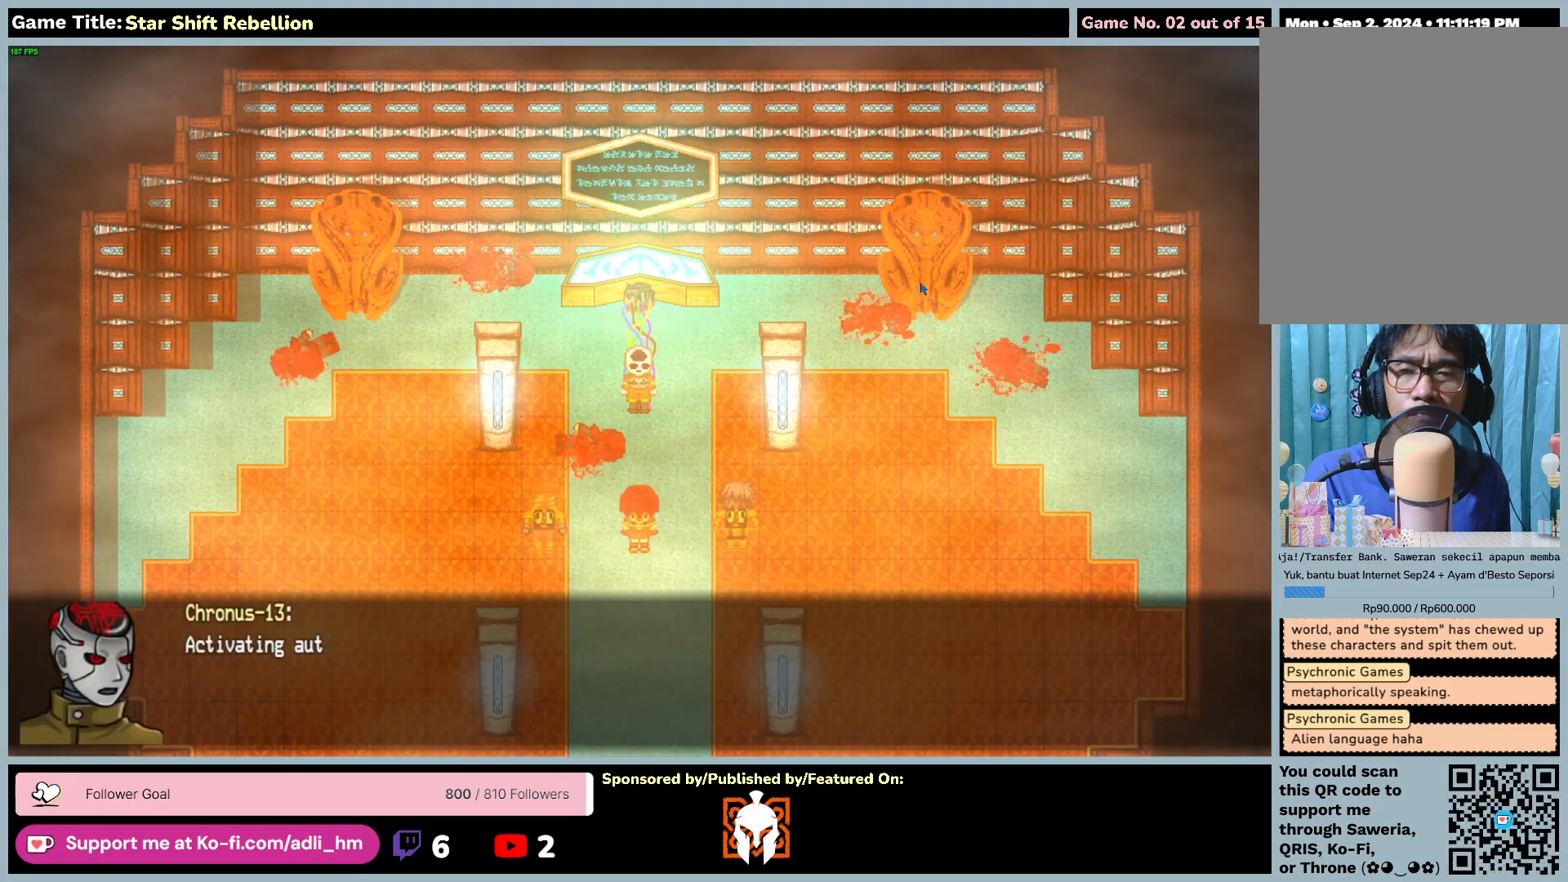
{"keys": [], "mouse": [], "events": []}
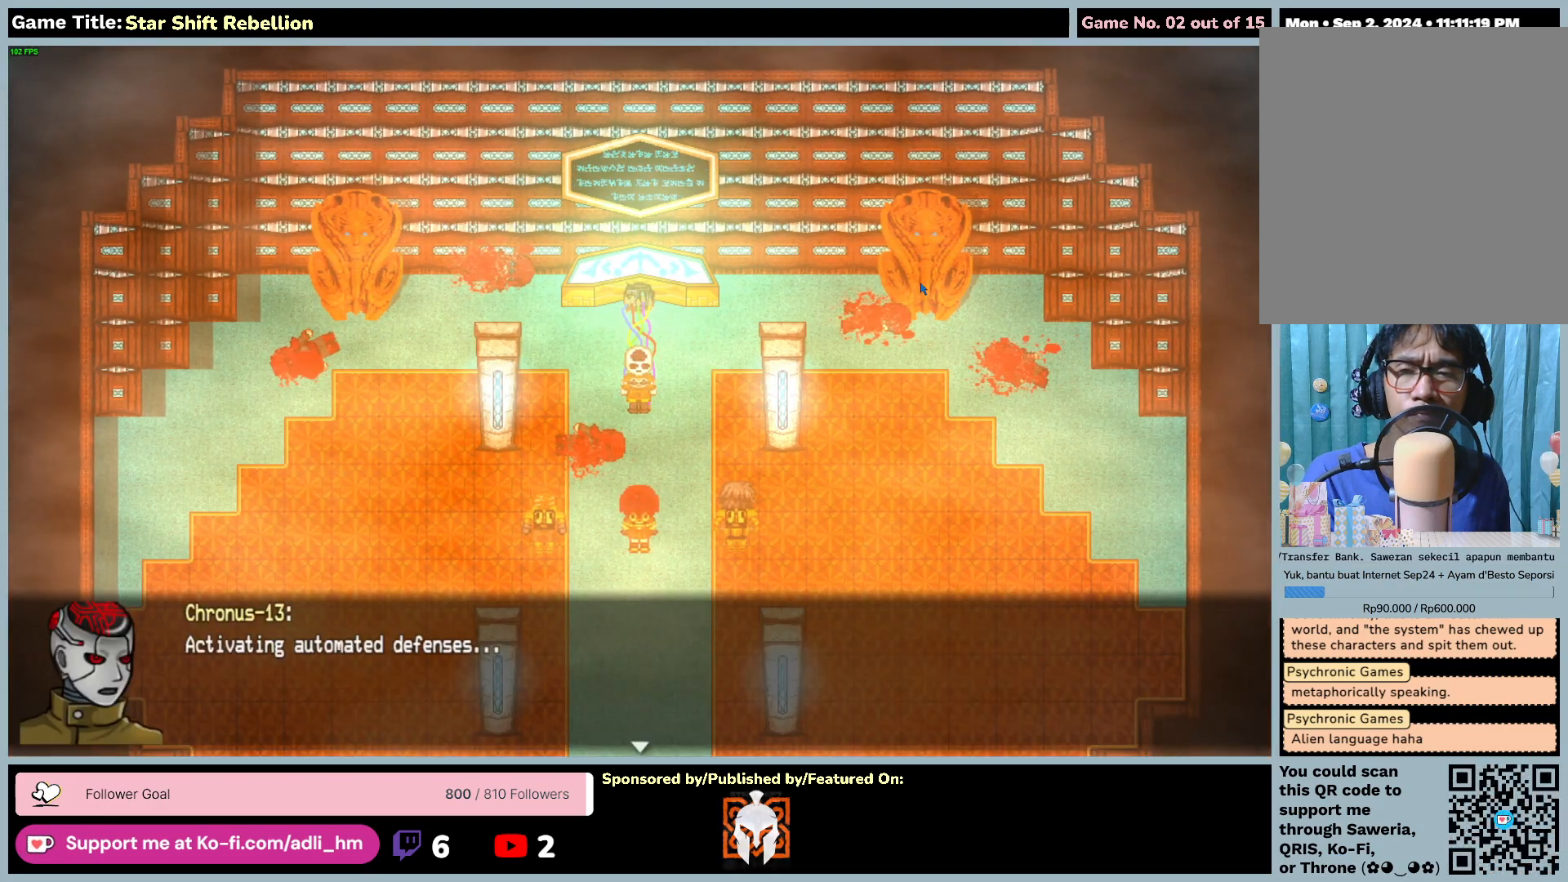
{"keys": [], "mouse": [], "events": []}
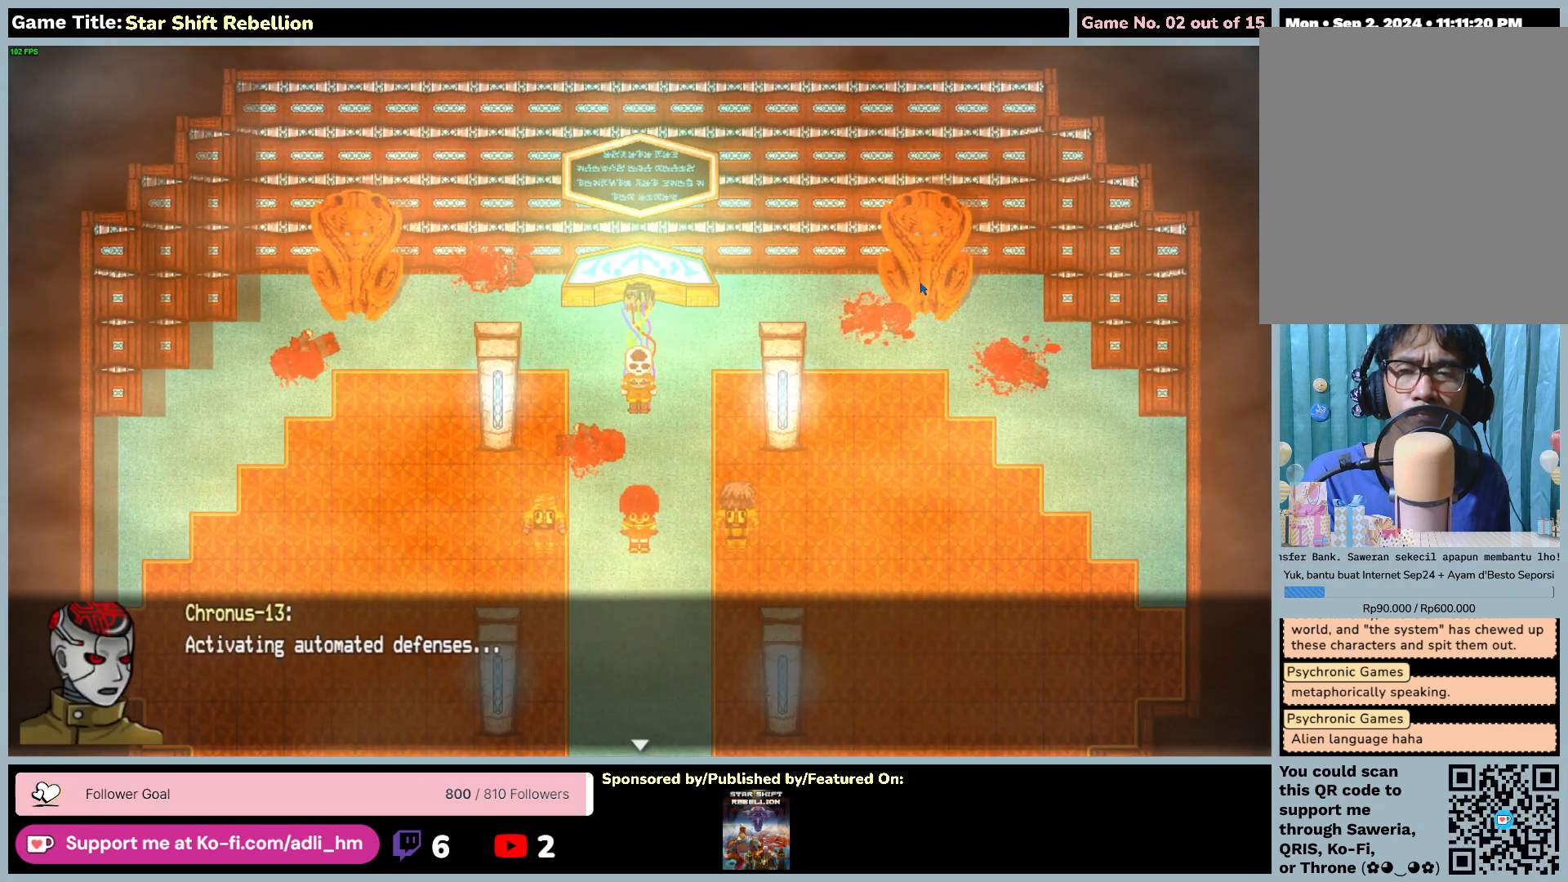
{"keys": [], "mouse": [], "events": []}
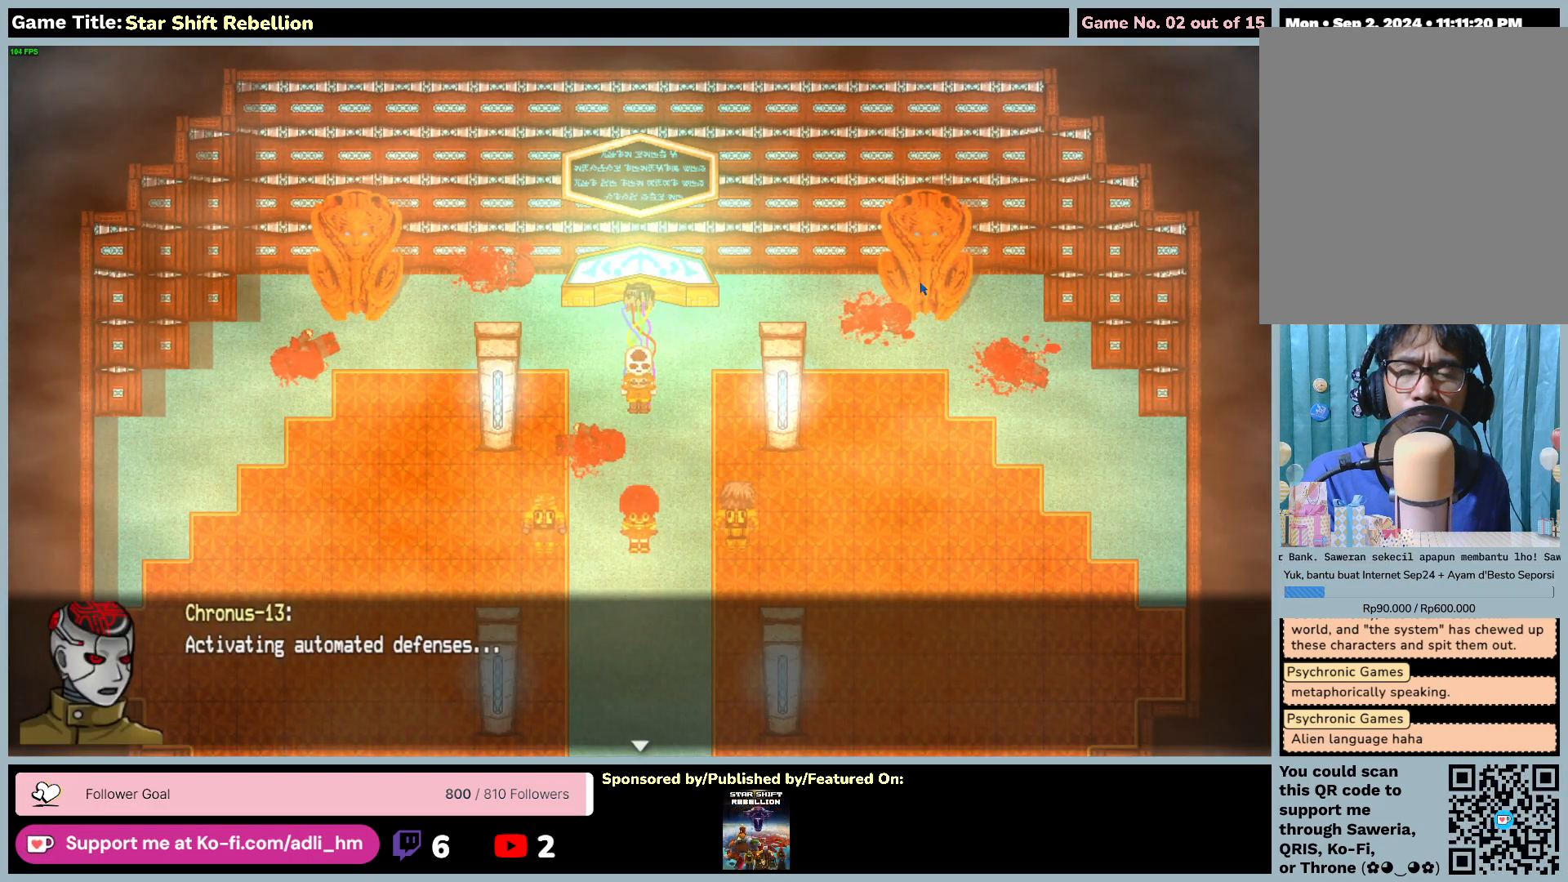
{"keys": [], "mouse": [], "events": []}
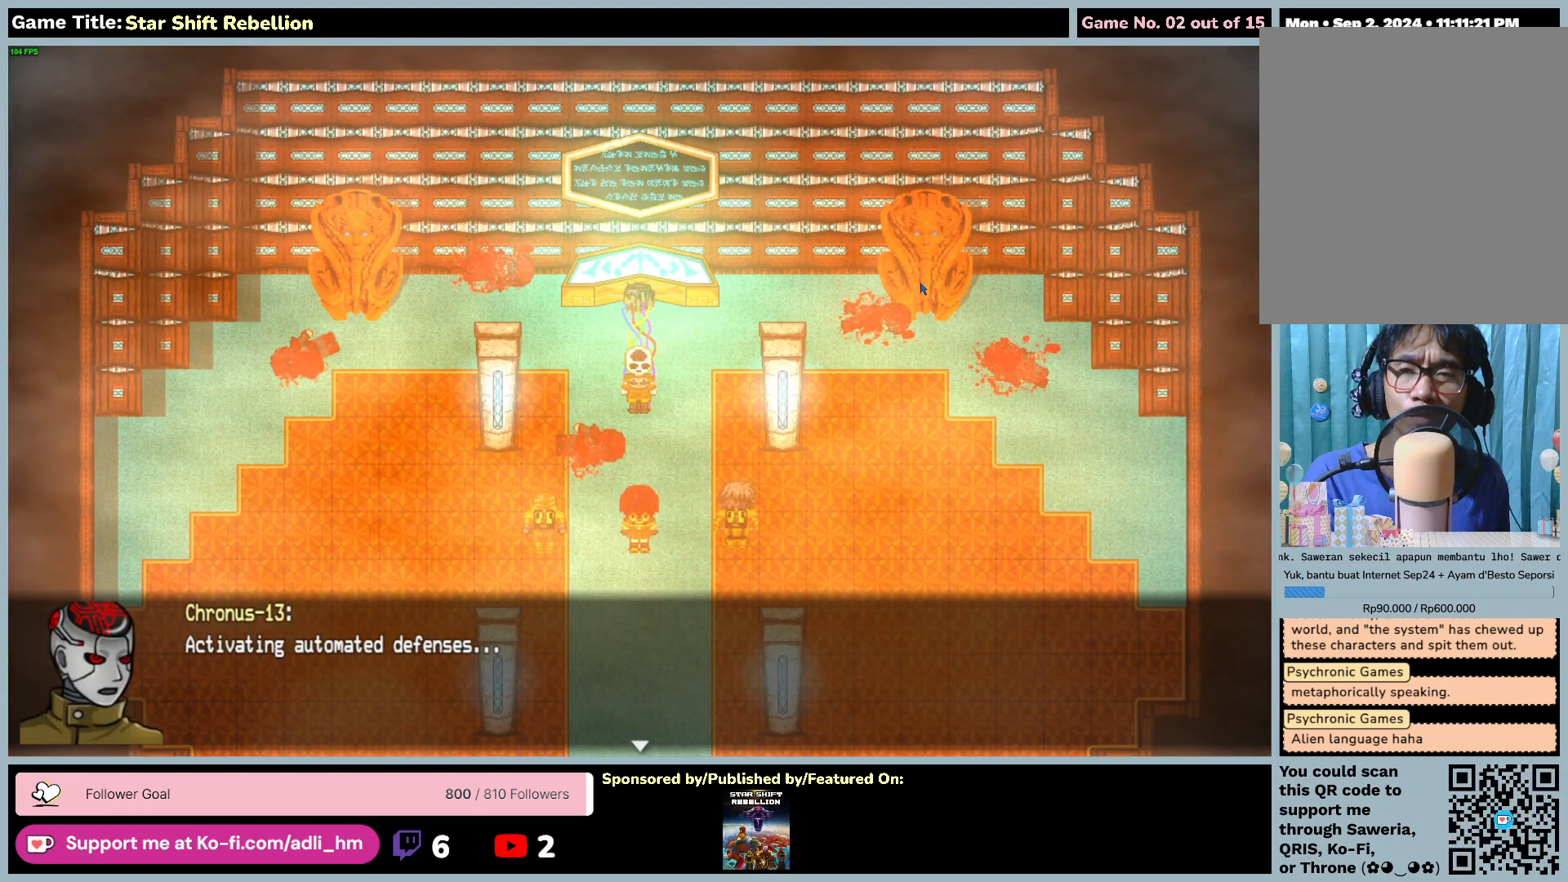
{"keys": ["return"], "mouse": [], "events": [[500, "return", "down"]]}
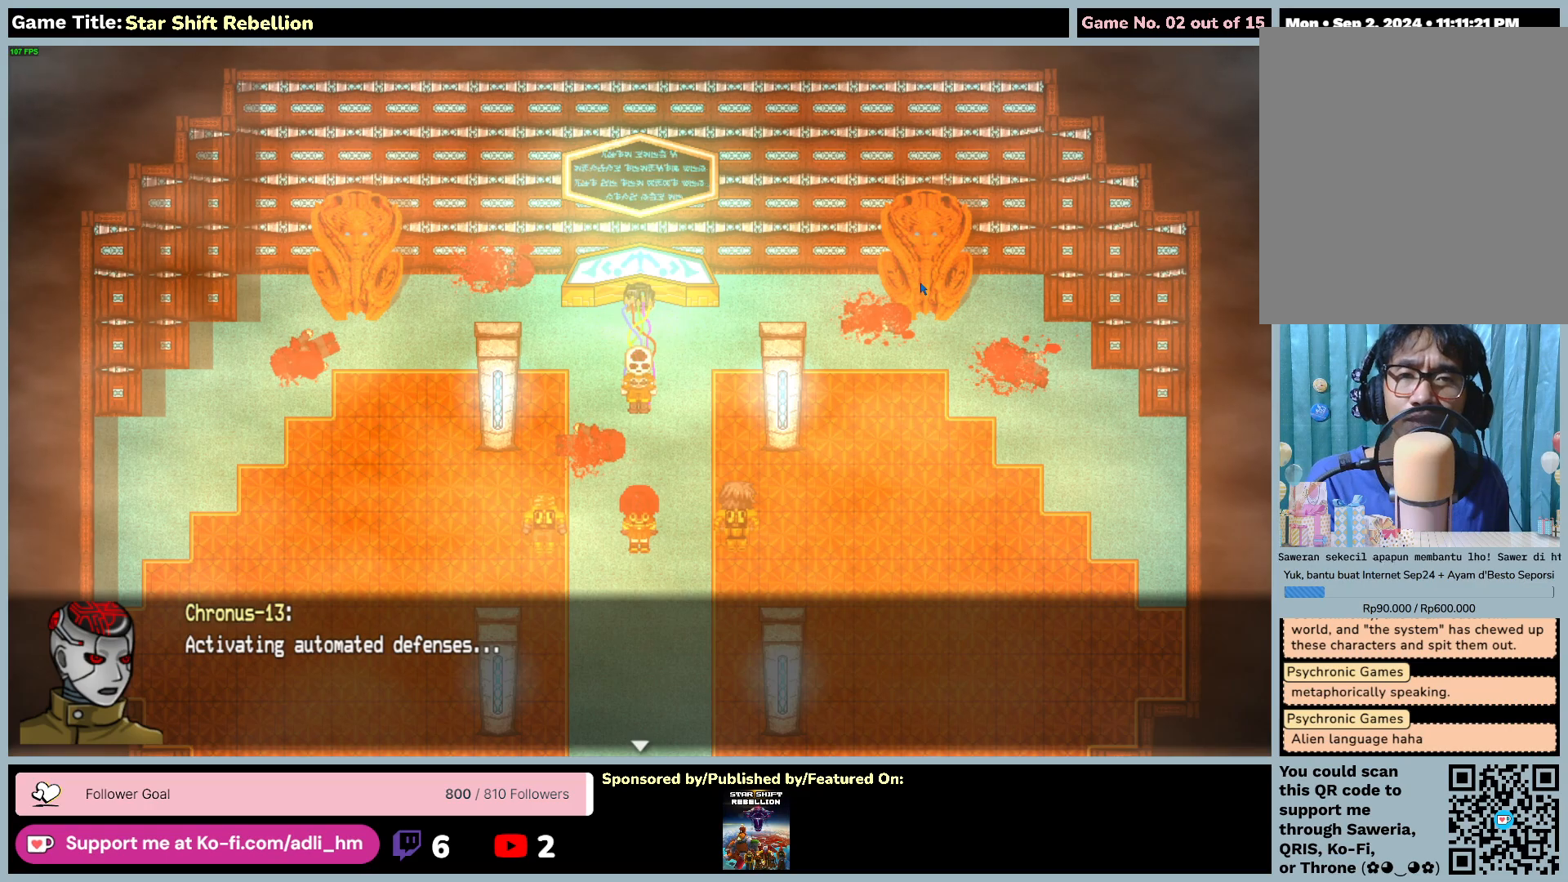
{"keys": ["return"], "mouse": [], "events": []}
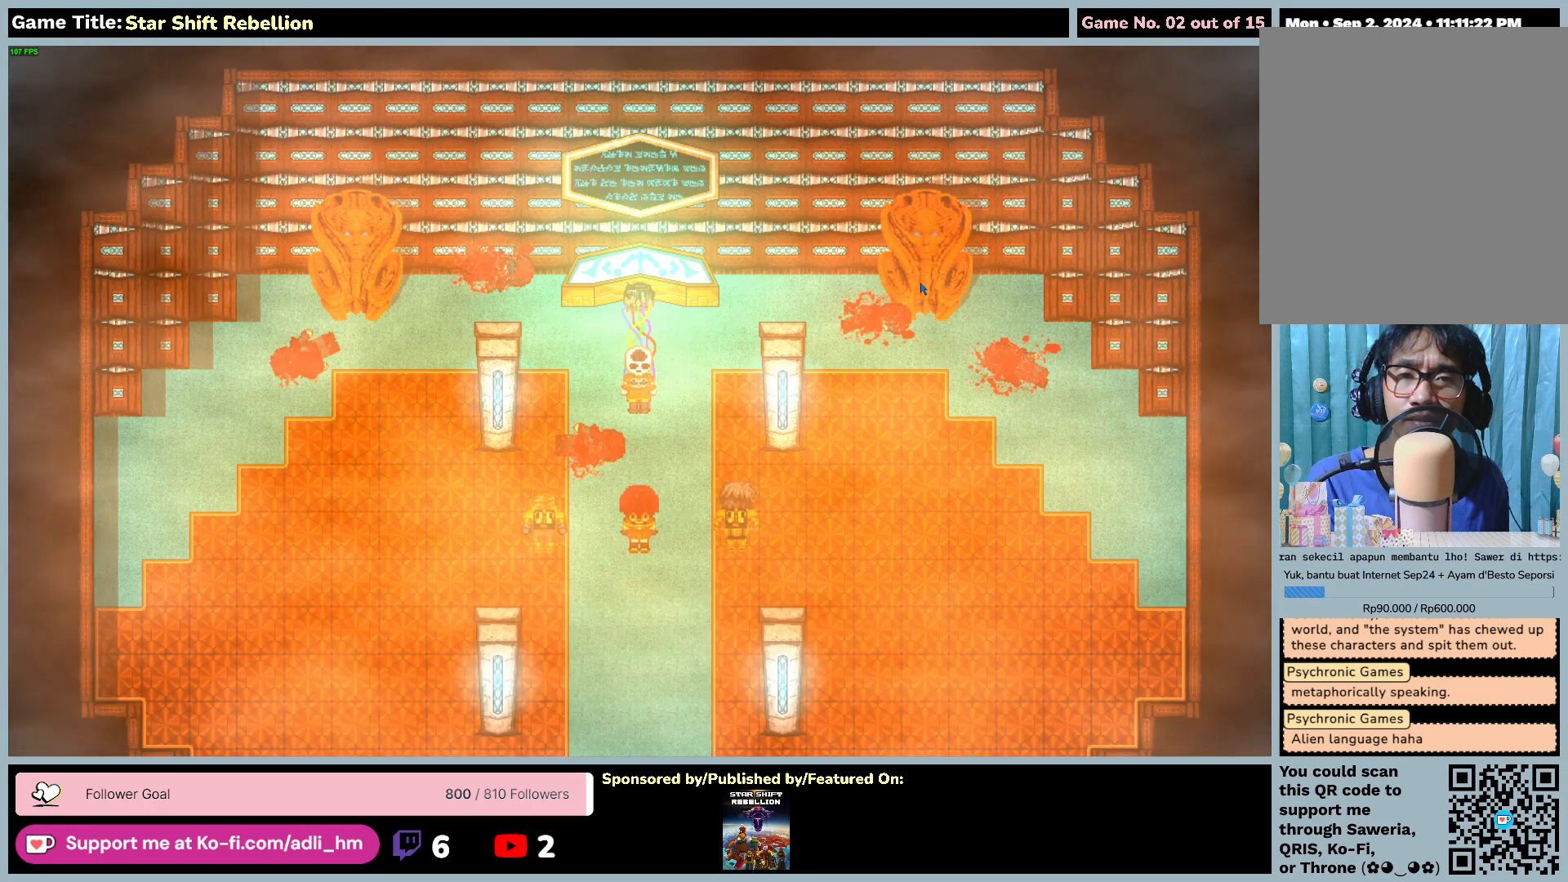
{"keys": [], "mouse": [], "events": [[50, "return", "up"]]}
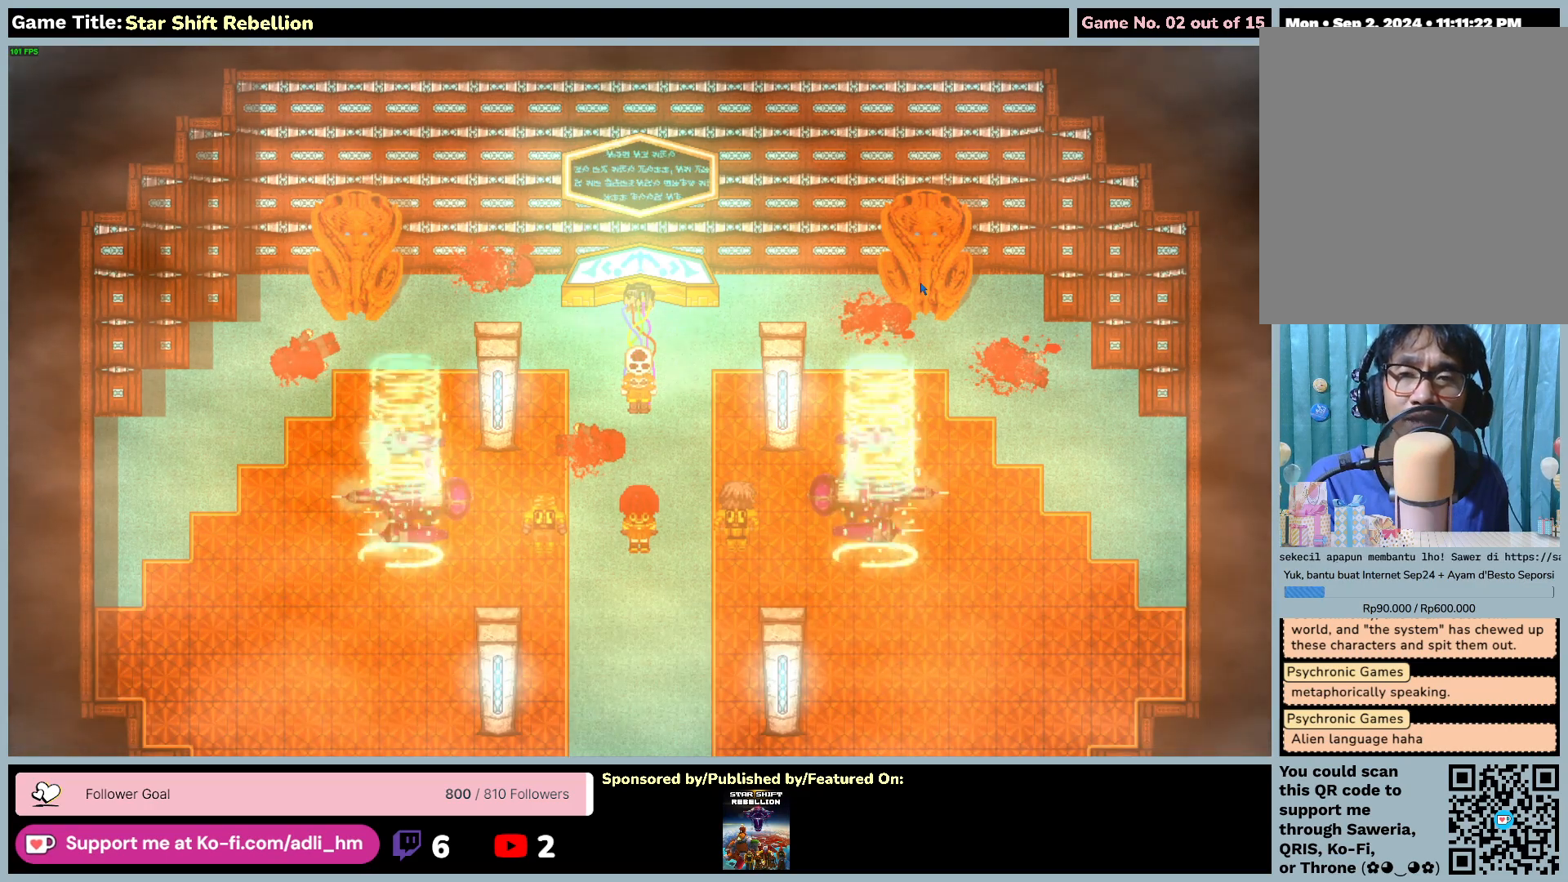
{"keys": [], "mouse": [], "events": []}
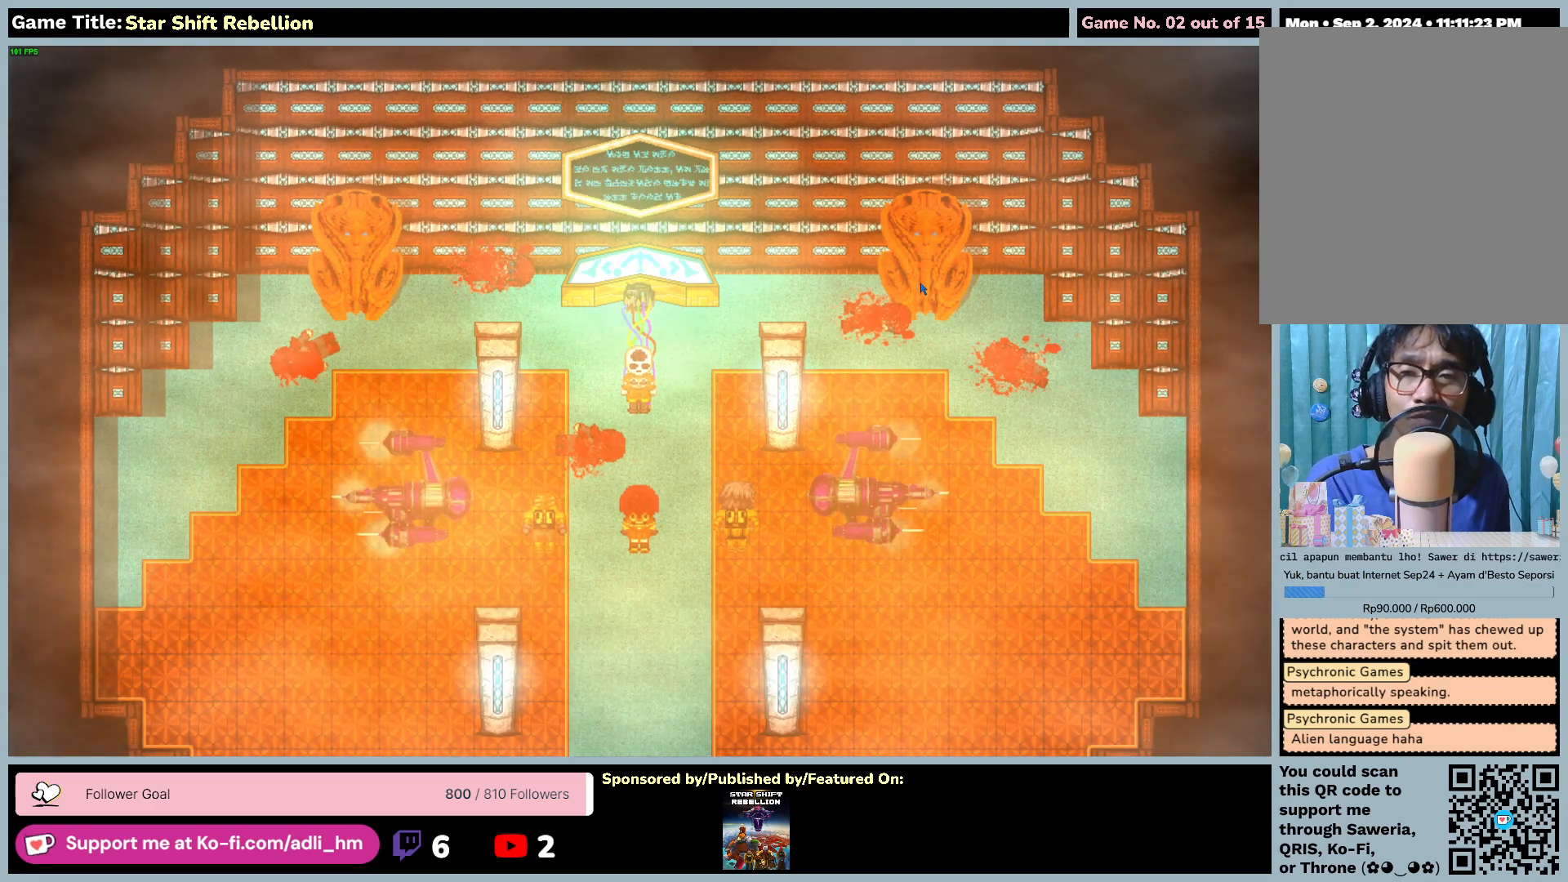
{"keys": [], "mouse": [], "events": []}
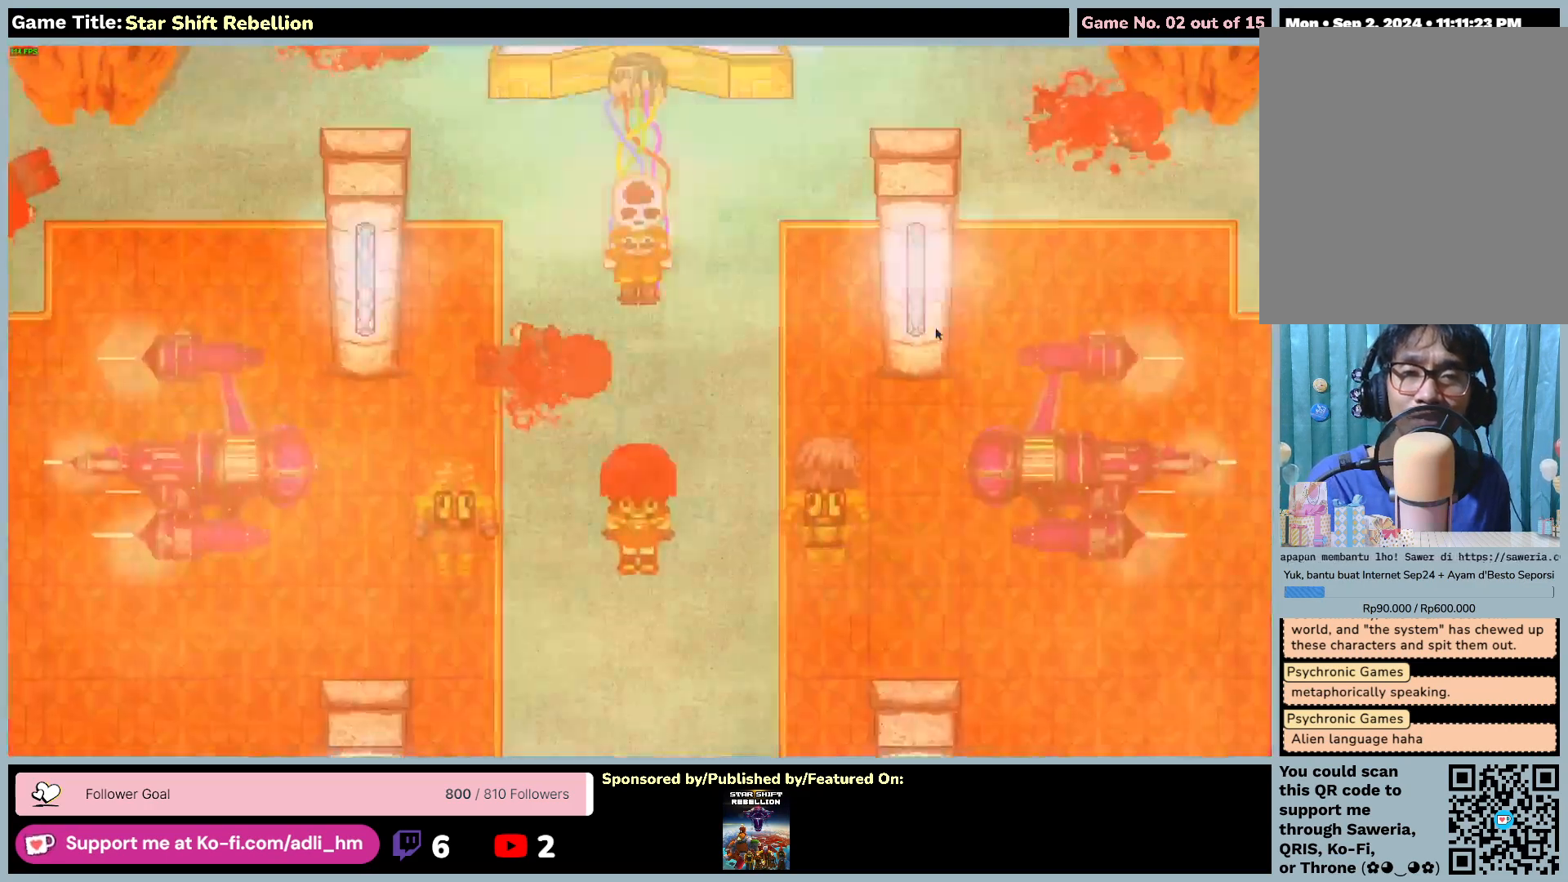
{"keys": [], "mouse": [], "events": []}
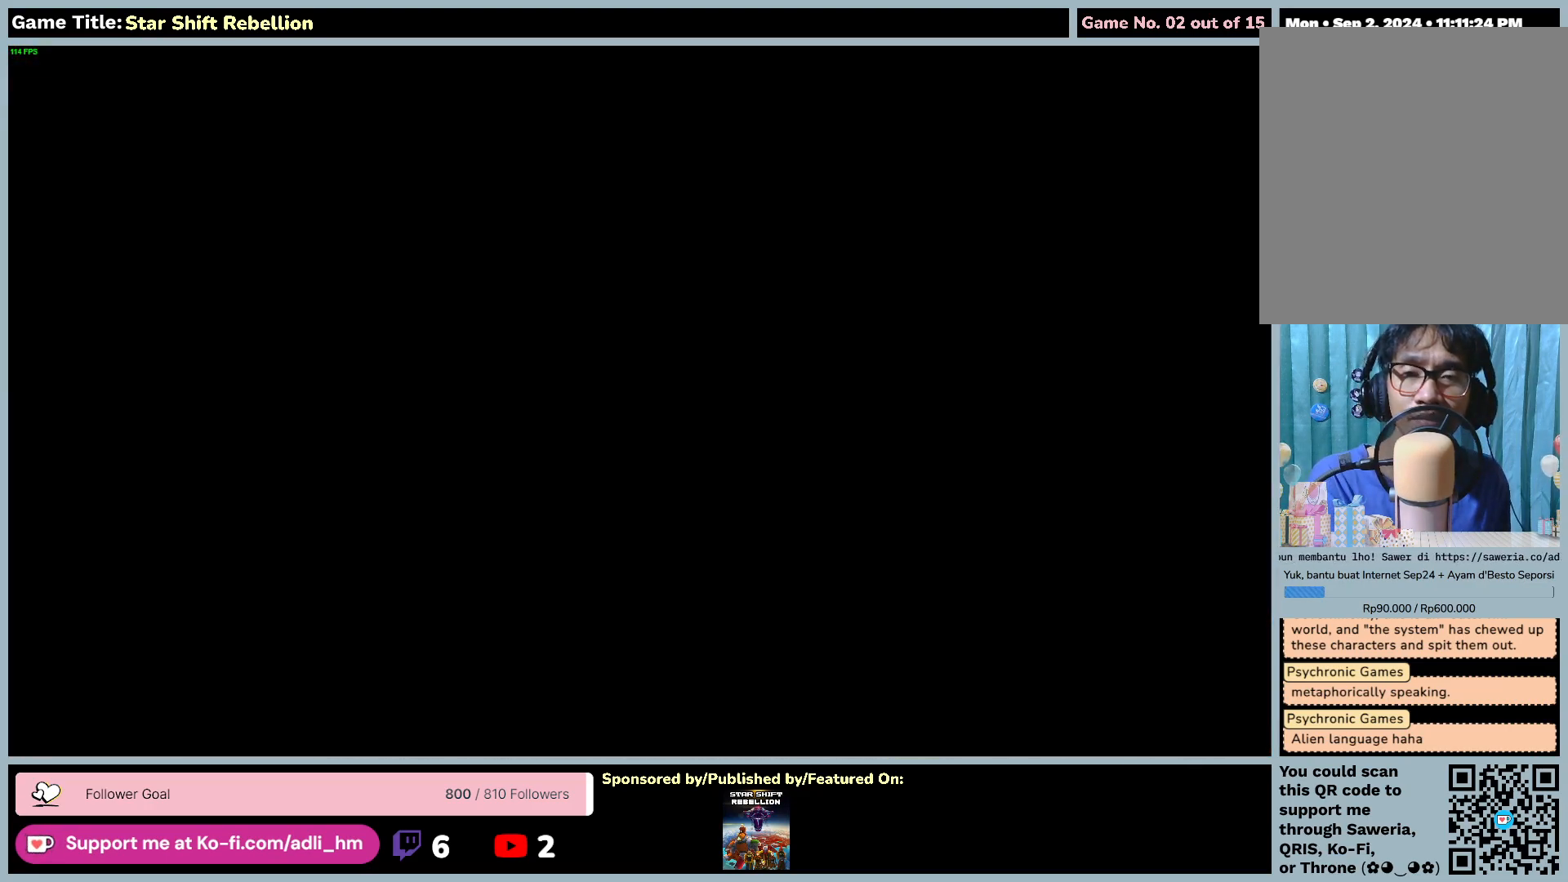
{"keys": [], "mouse": [], "events": []}
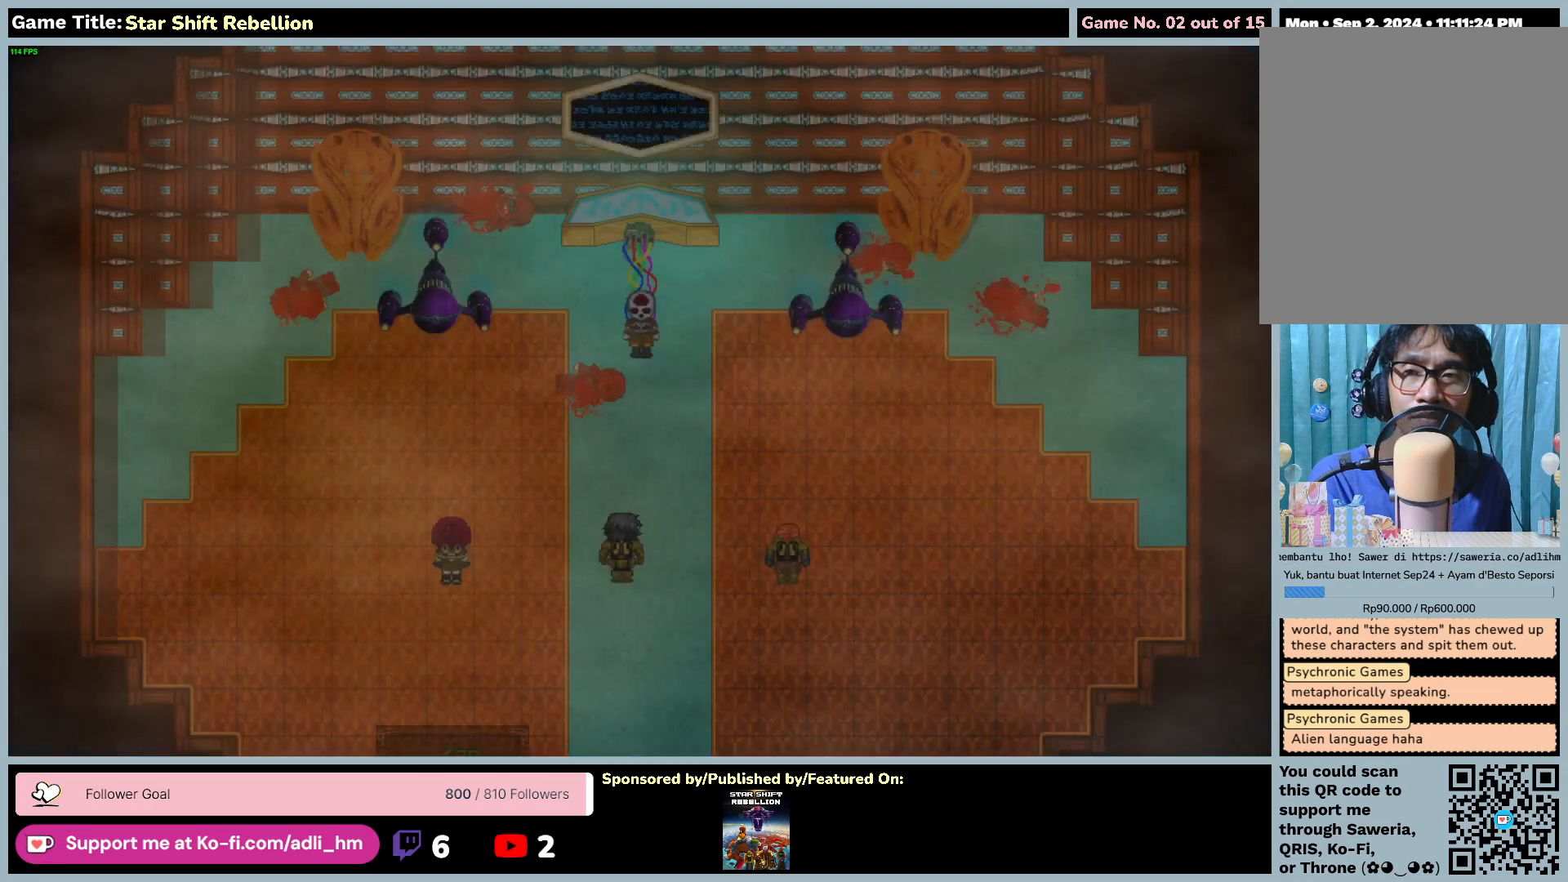
{"keys": [], "mouse": [], "events": []}
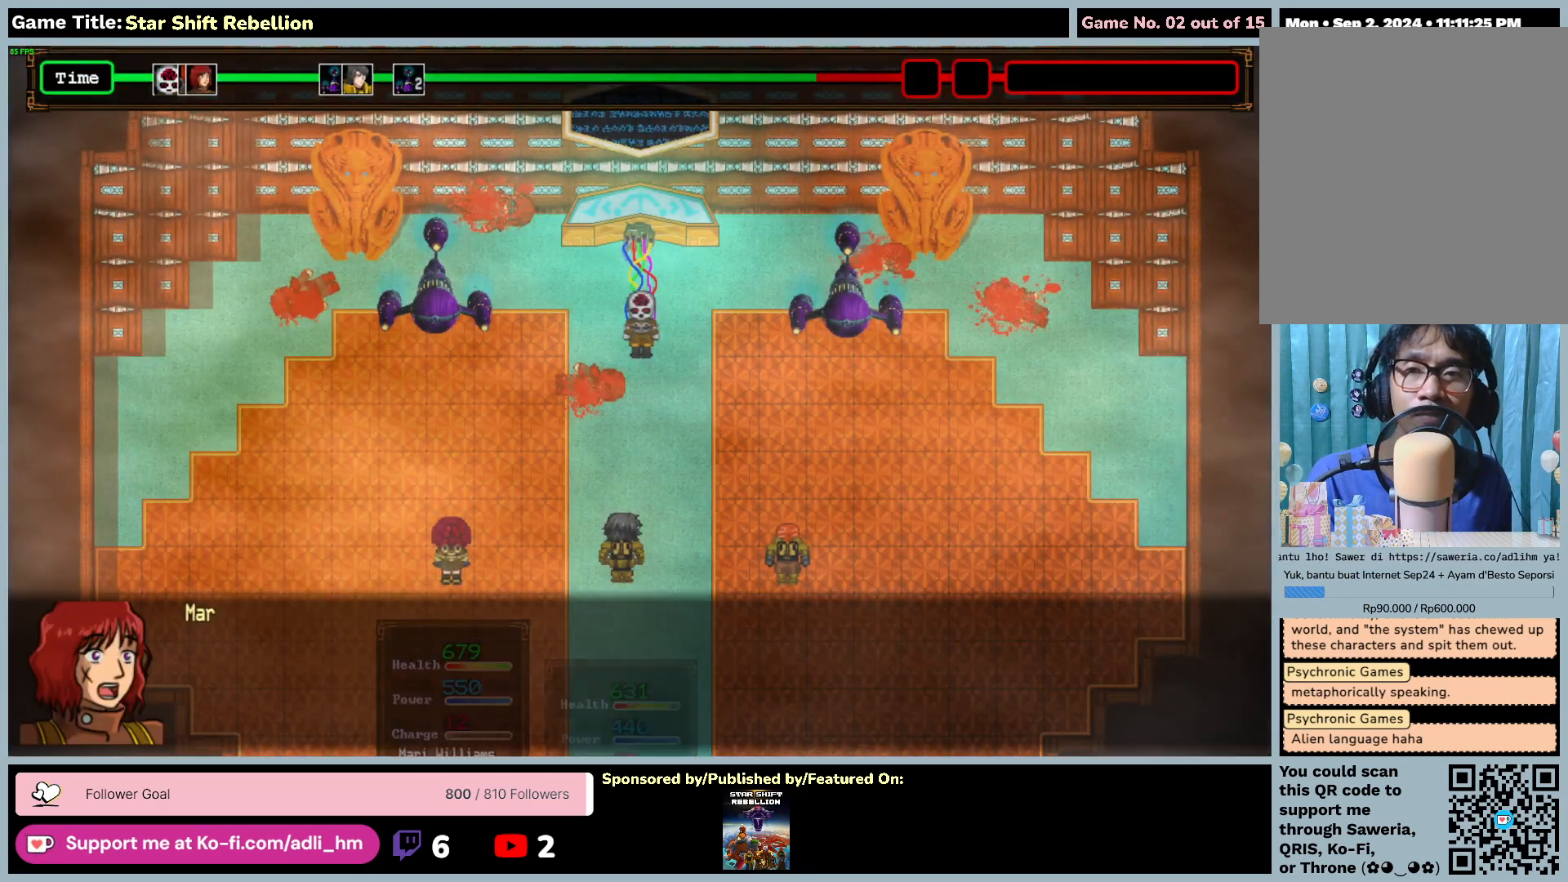
{"keys": [], "mouse": [], "events": []}
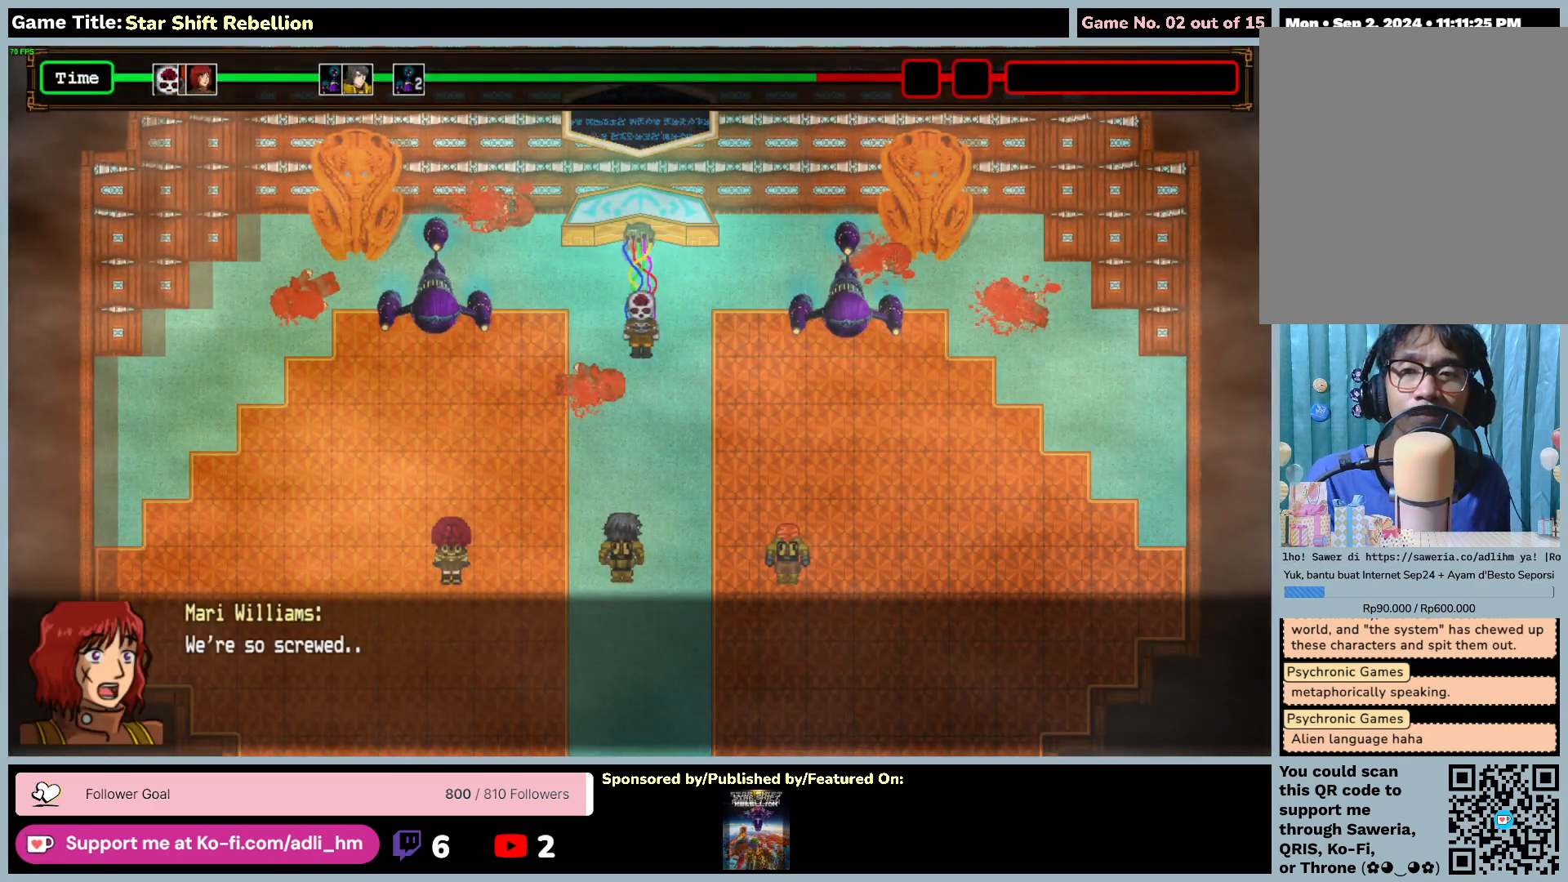
{"keys": [], "mouse": [], "events": []}
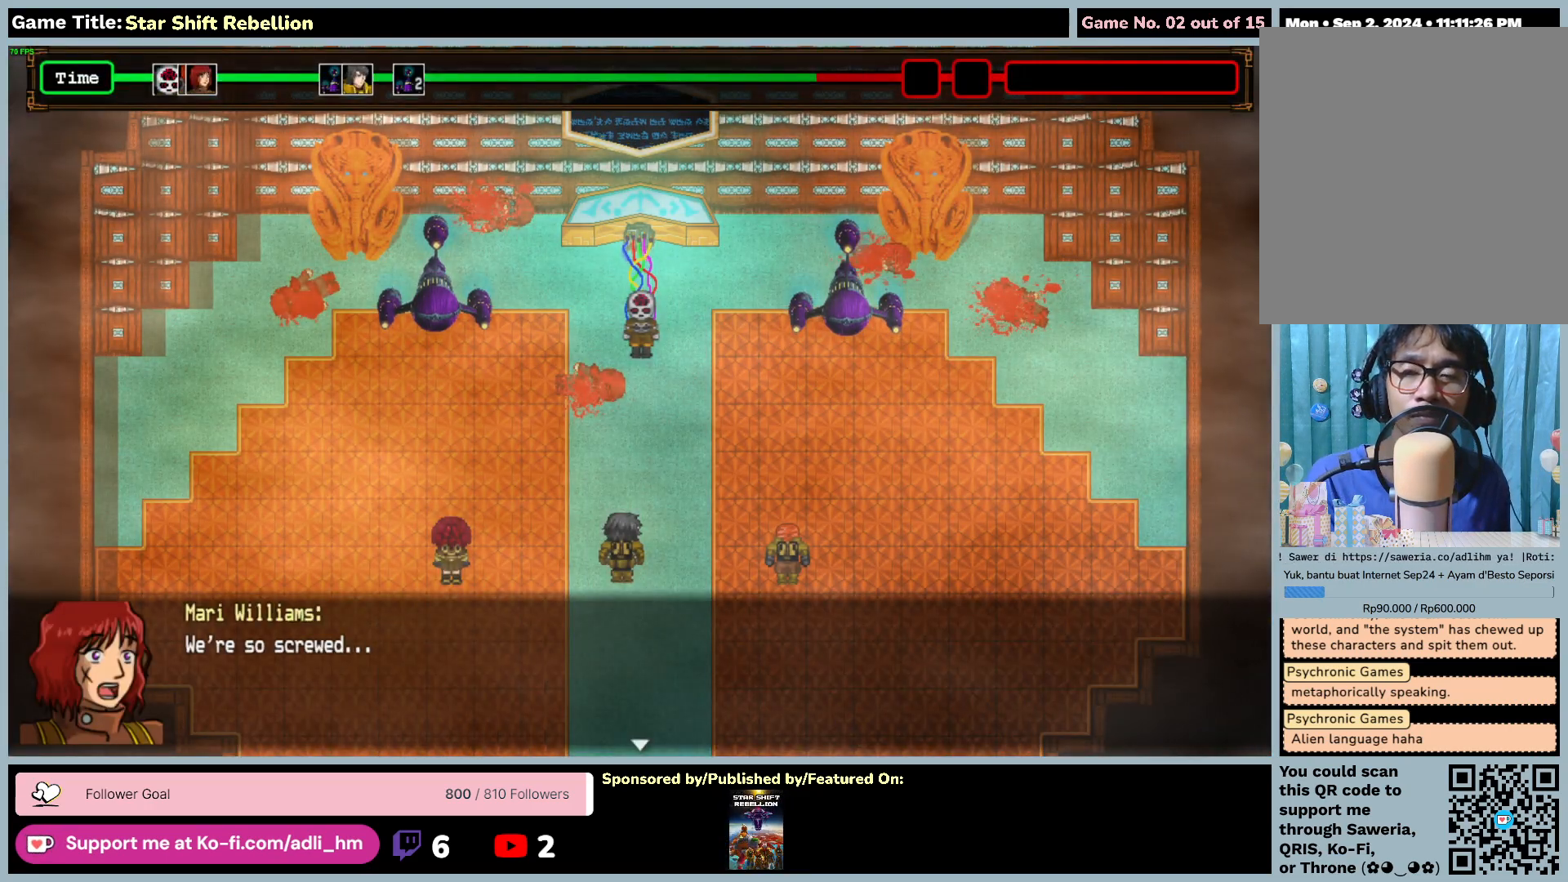
{"keys": ["return"], "mouse": [], "events": [[67, "return", "down"]]}